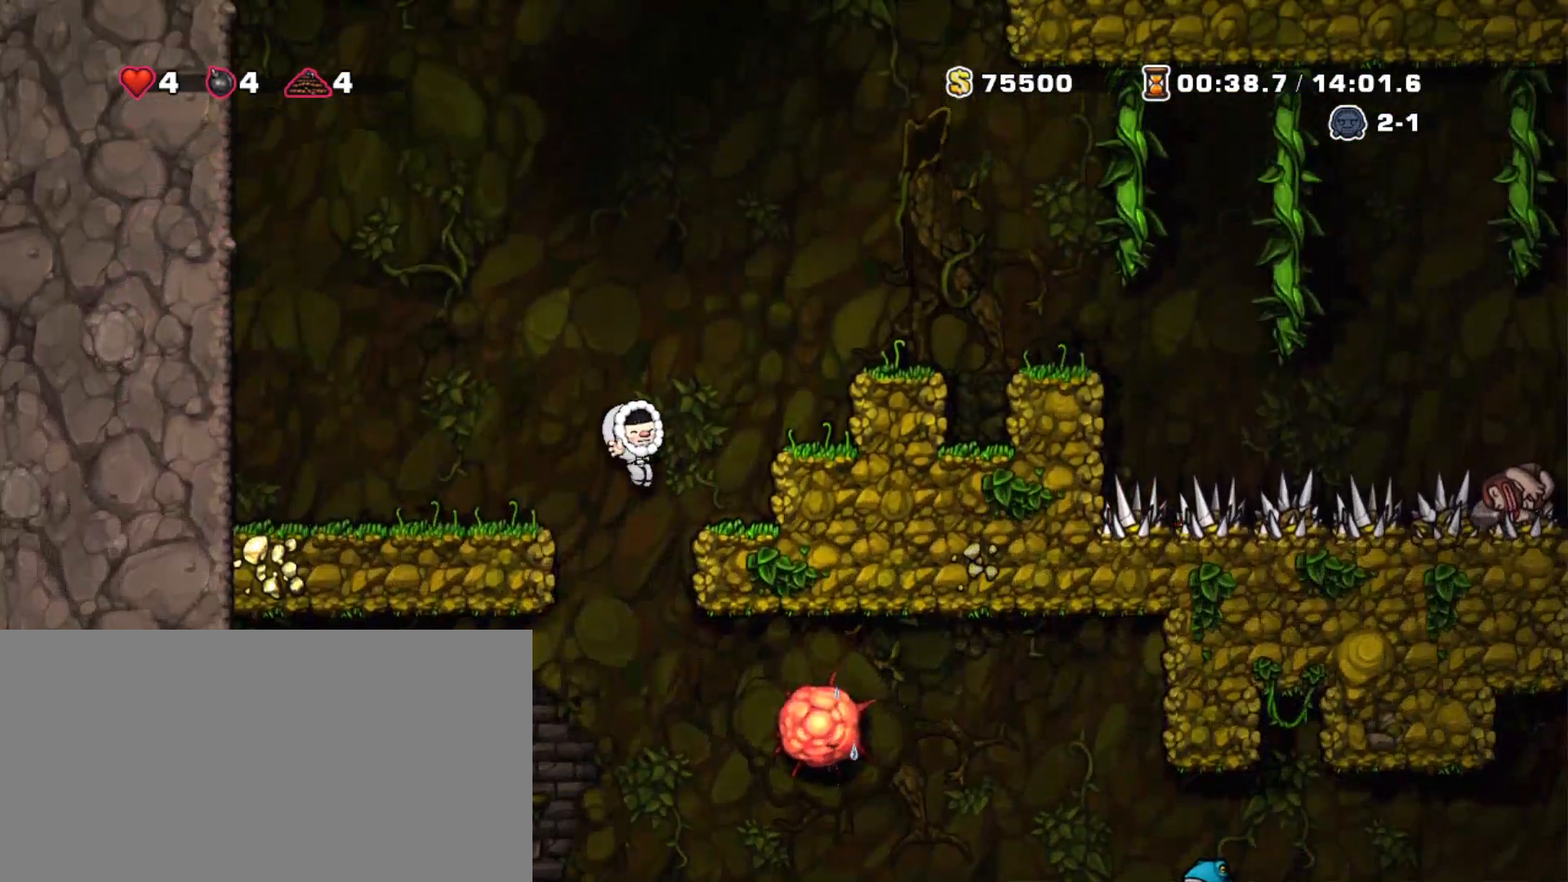
Gameplay with keyboard; each line is a JSON object with the keys held at the frame after it. "events" lists presses ("down") and releases ("up") of "a", "down", "escape", "left", "right", "s", "shift", "space", "tab", "up", "x" and "z" between this image and that frame as [ms after this image, input, new state], when the widget could be followed in between. No other keys are recorded. Mouse input is not recorded.
{"keys": ["down", "shift"], "events": [[33, "right", "up"], [183, "right", "down"], [367, "down", "down"], [417, "right", "up"]]}
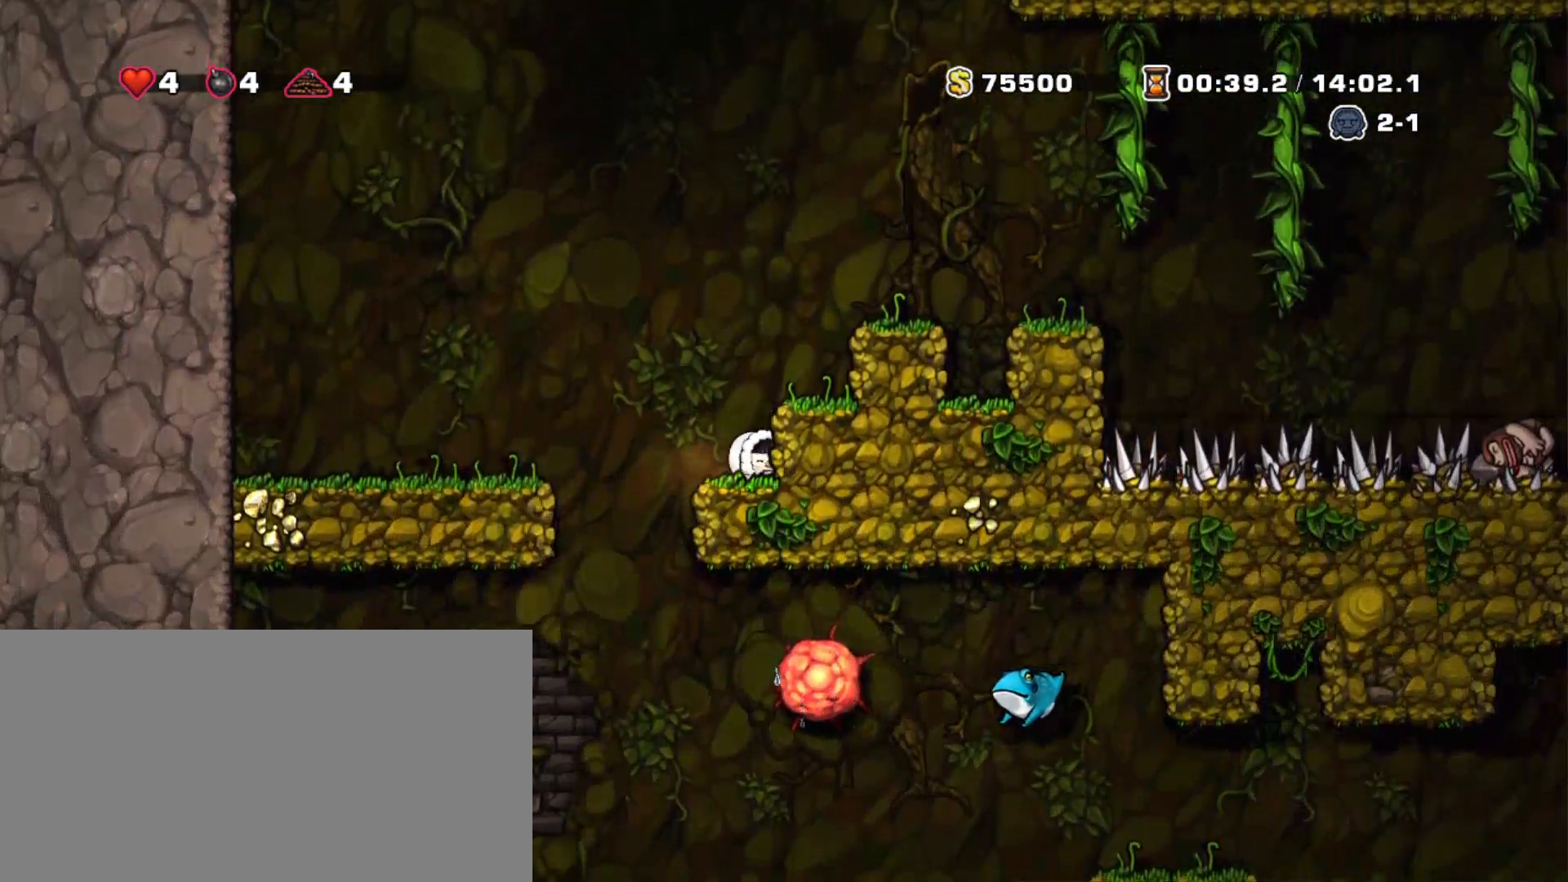
{"keys": ["down", "shift"], "events": []}
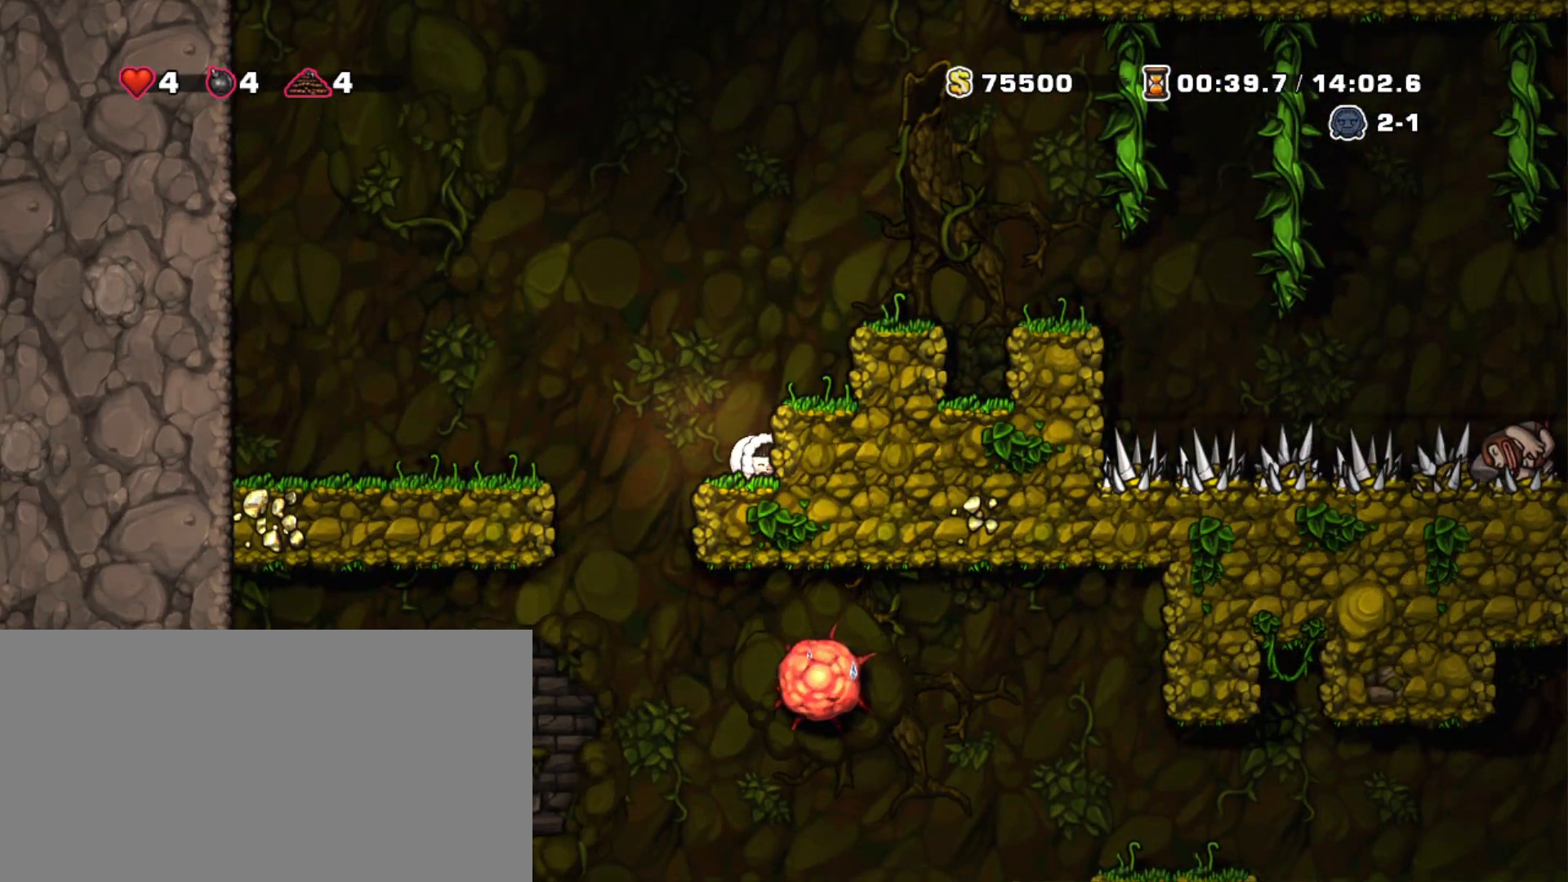
{"keys": ["down", "shift"], "events": []}
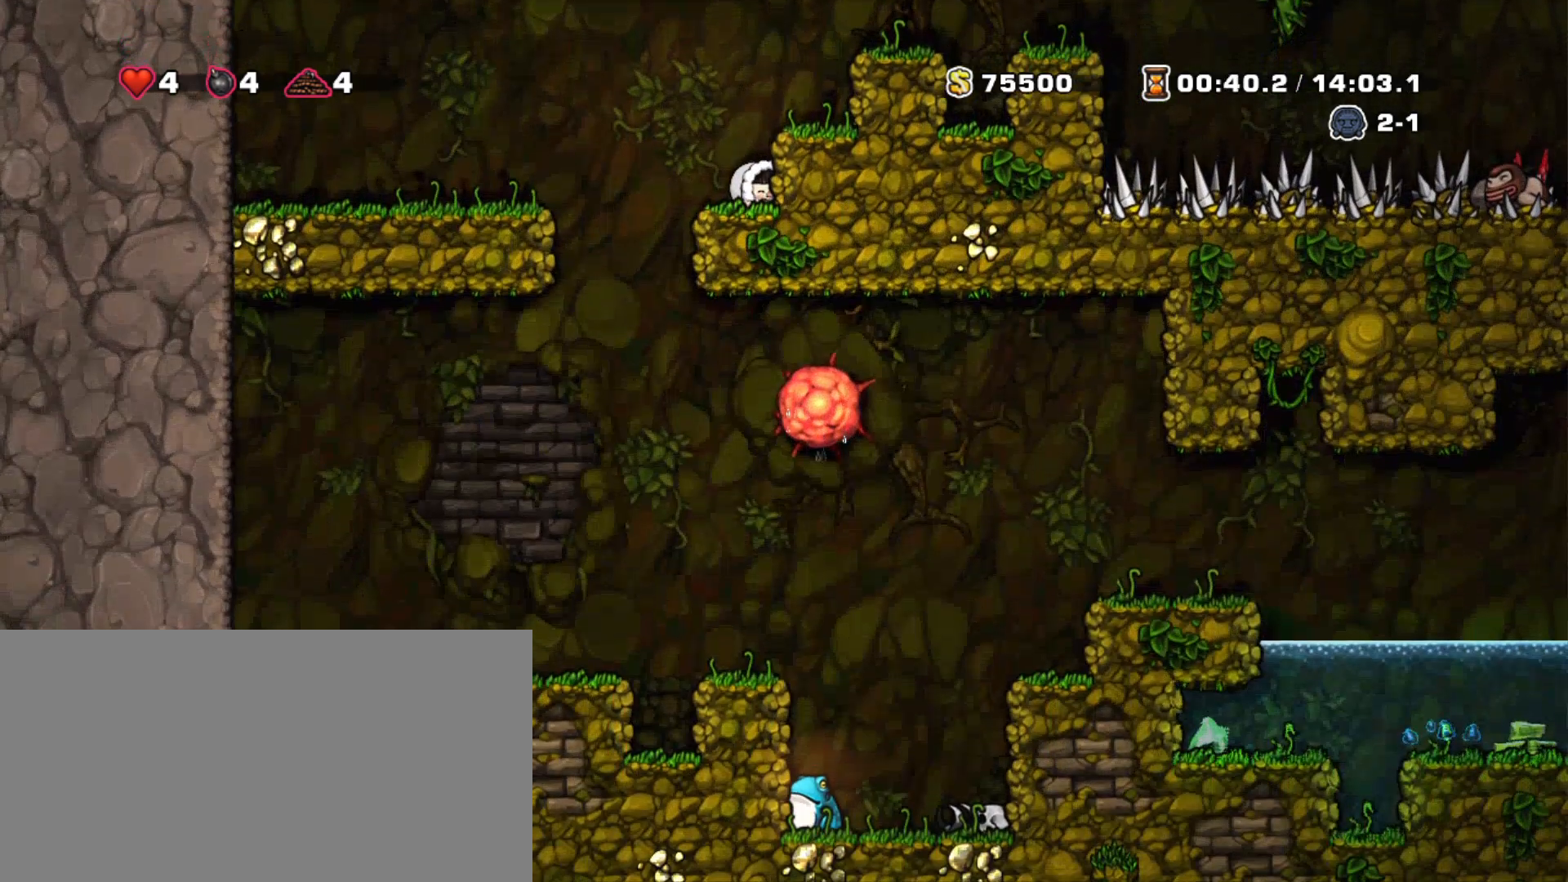
{"keys": ["down", "shift"], "events": []}
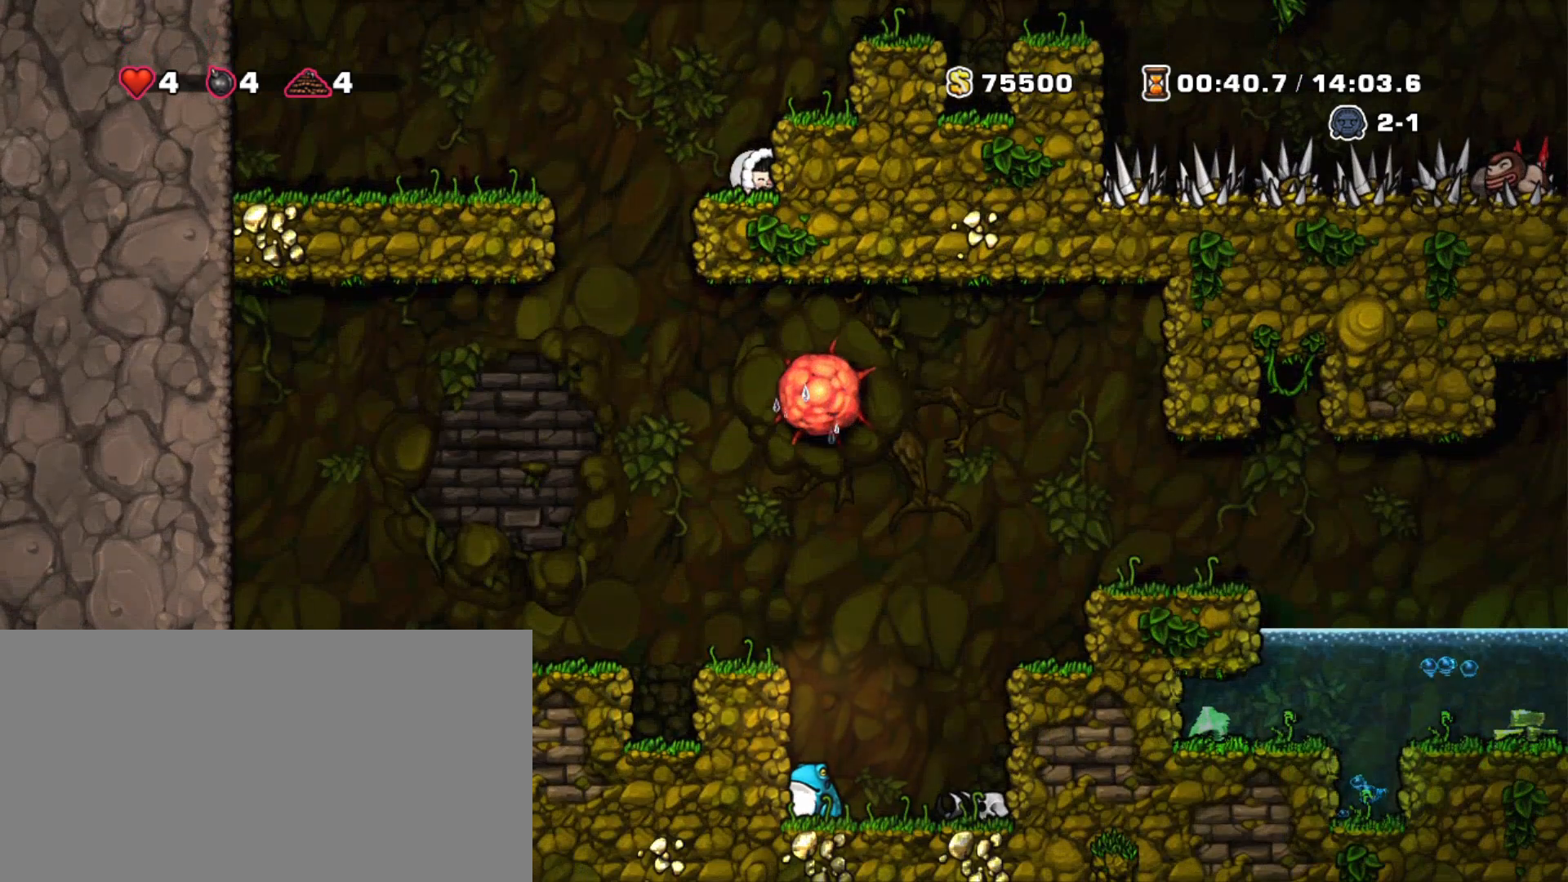
{"keys": ["down", "shift"], "events": []}
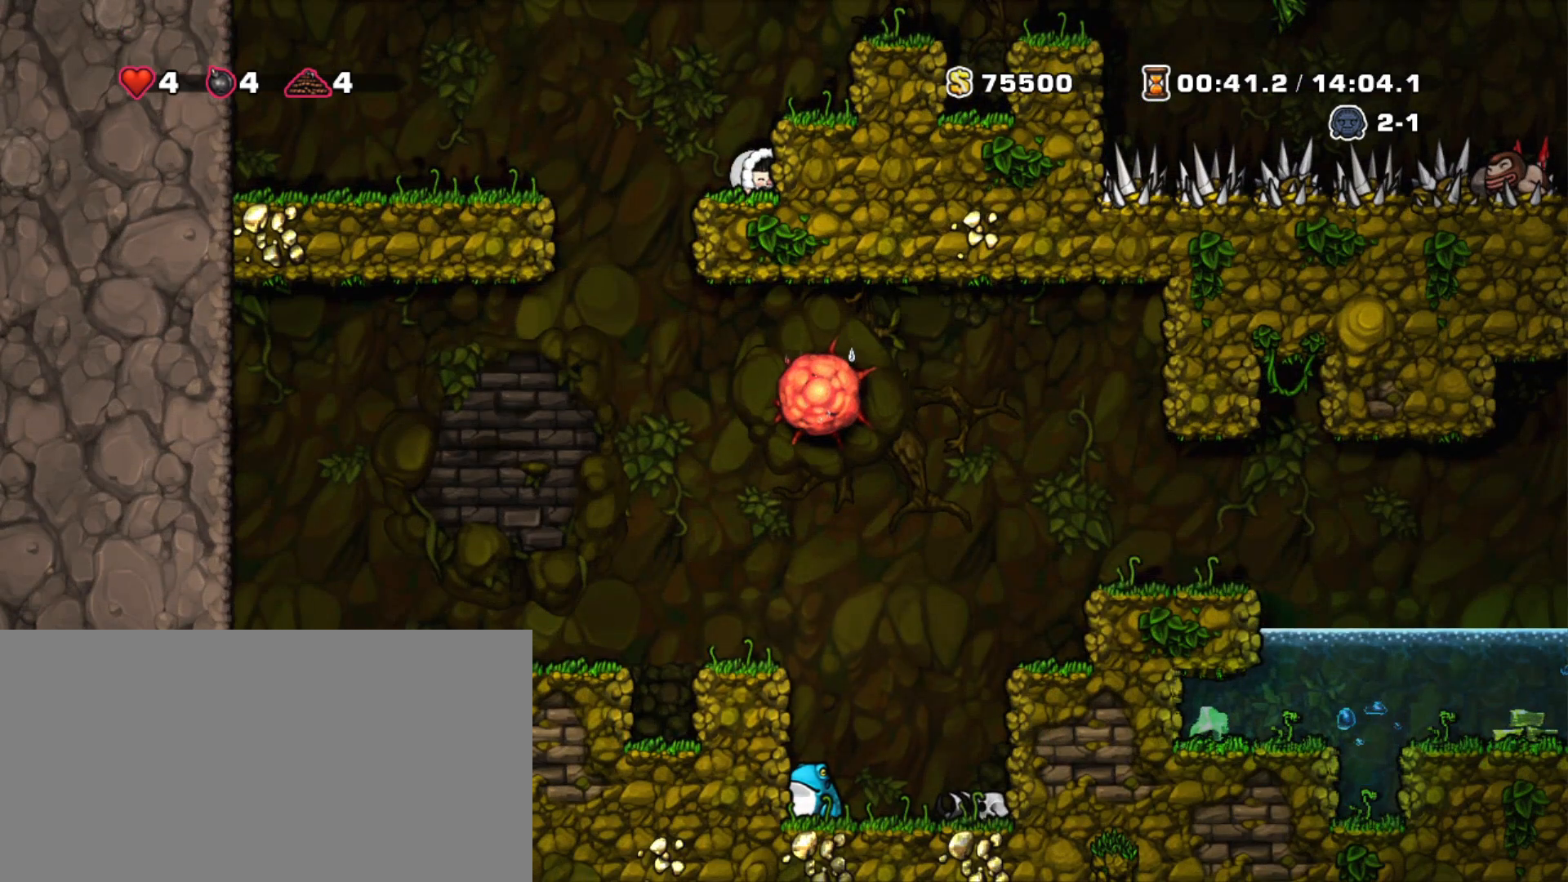
{"keys": ["shift"], "events": [[500, "down", "up"]]}
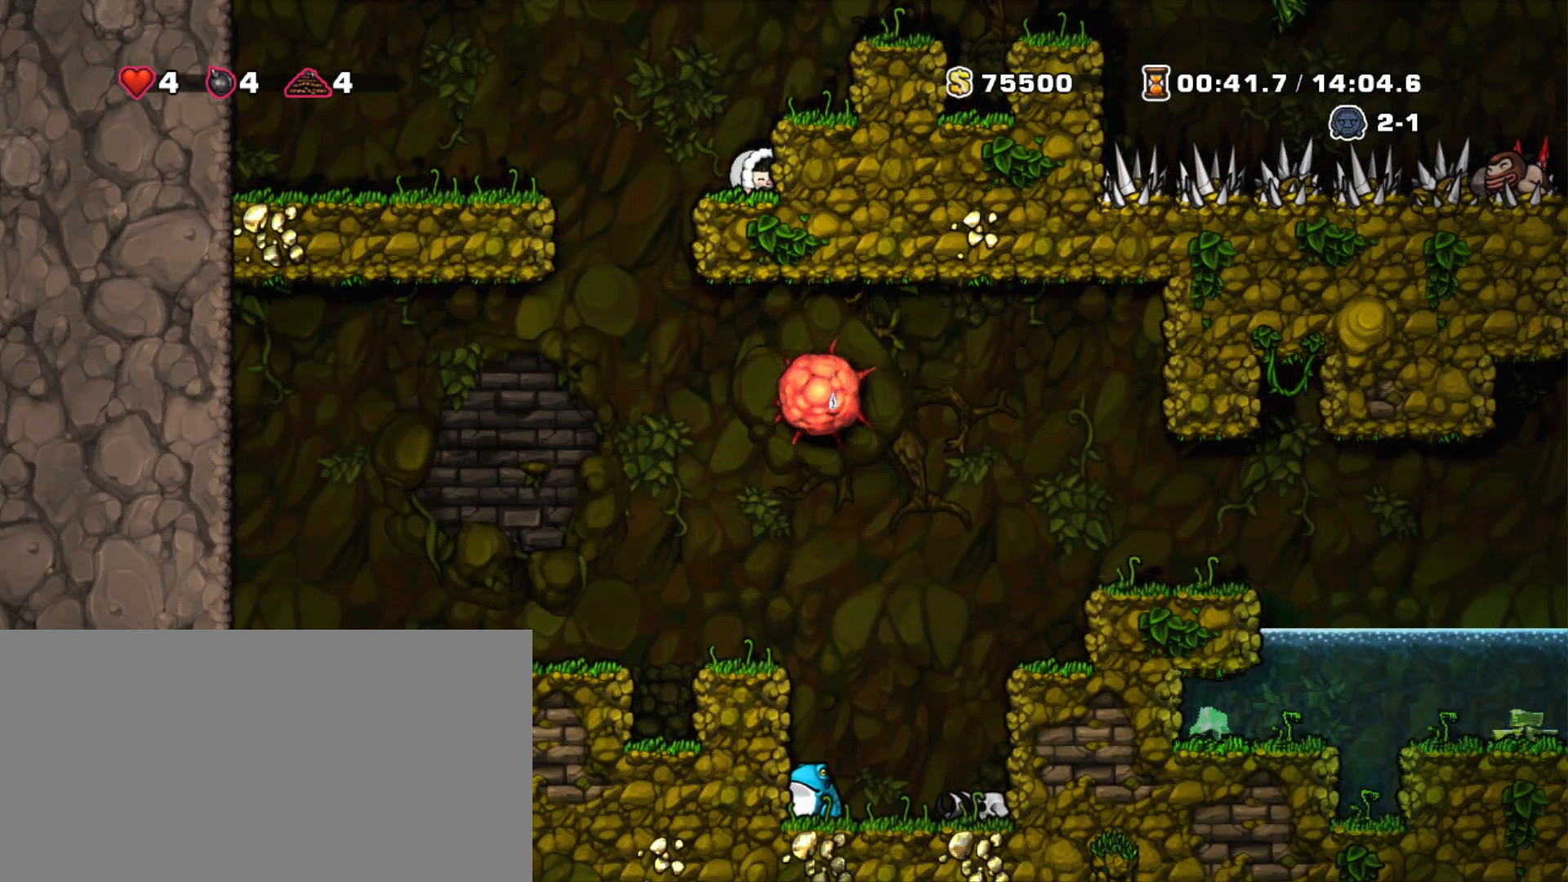
{"keys": ["down", "left", "shift"], "events": [[317, "left", "down"], [367, "down", "down"]]}
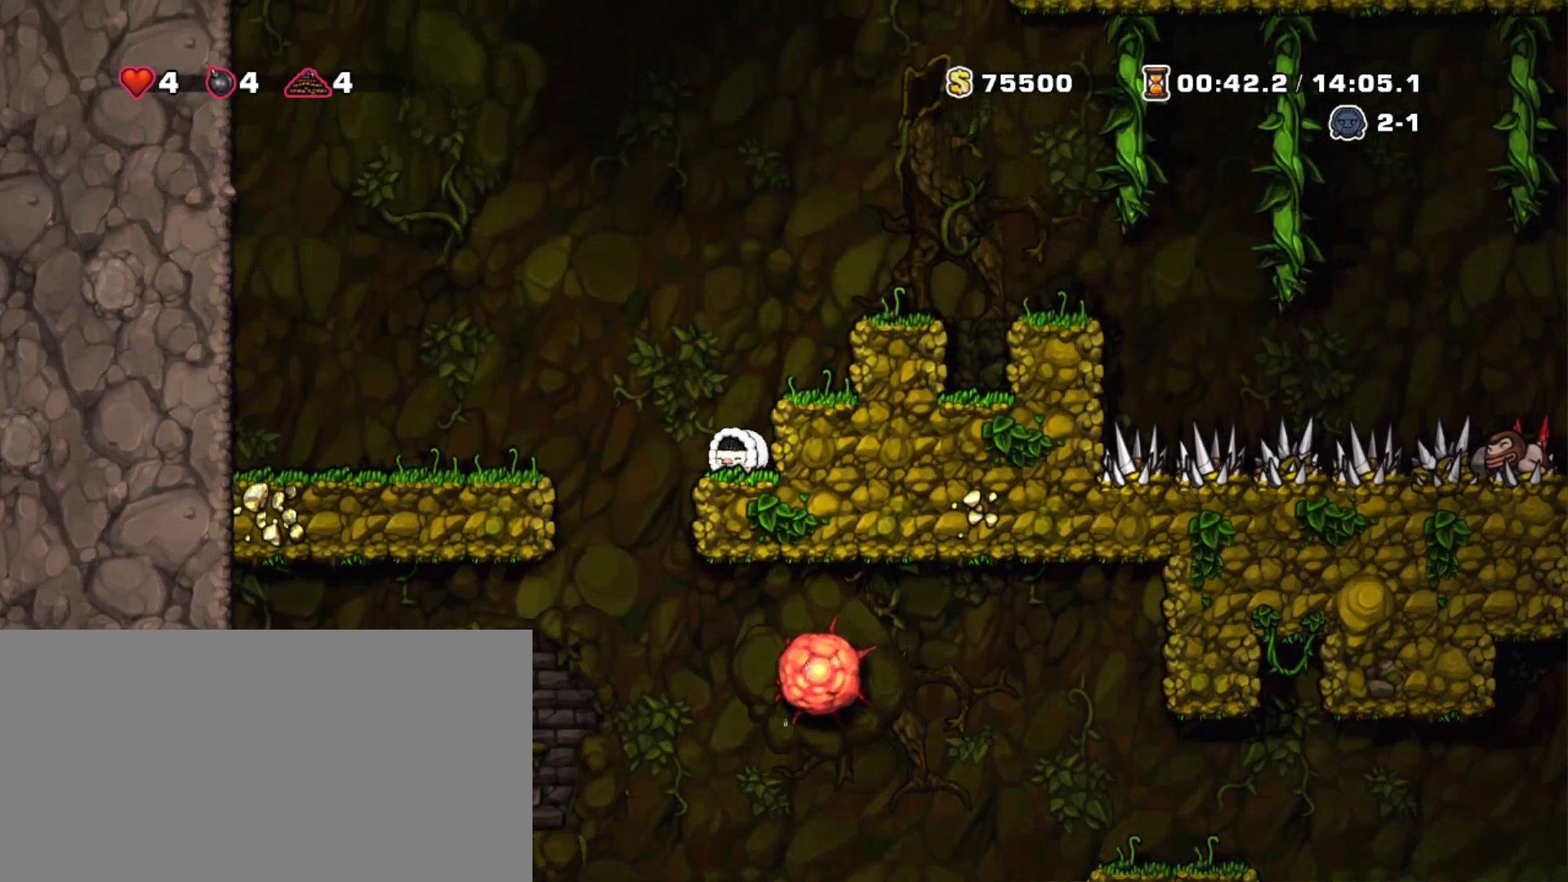
{"keys": ["down", "left", "shift"], "events": []}
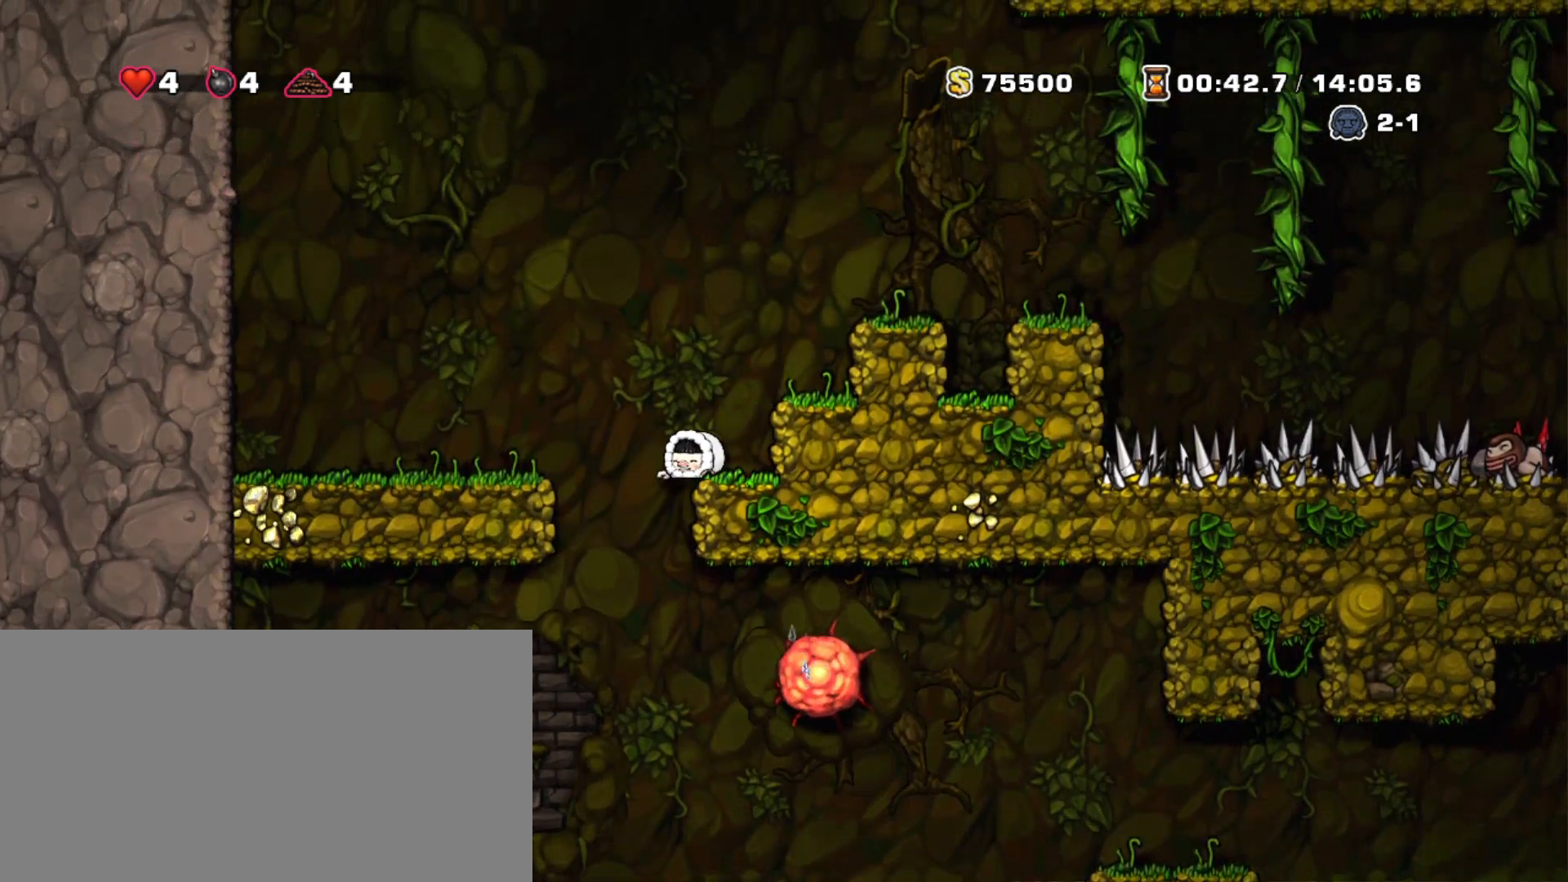
{"keys": ["down", "shift"], "events": [[483, "left", "up"]]}
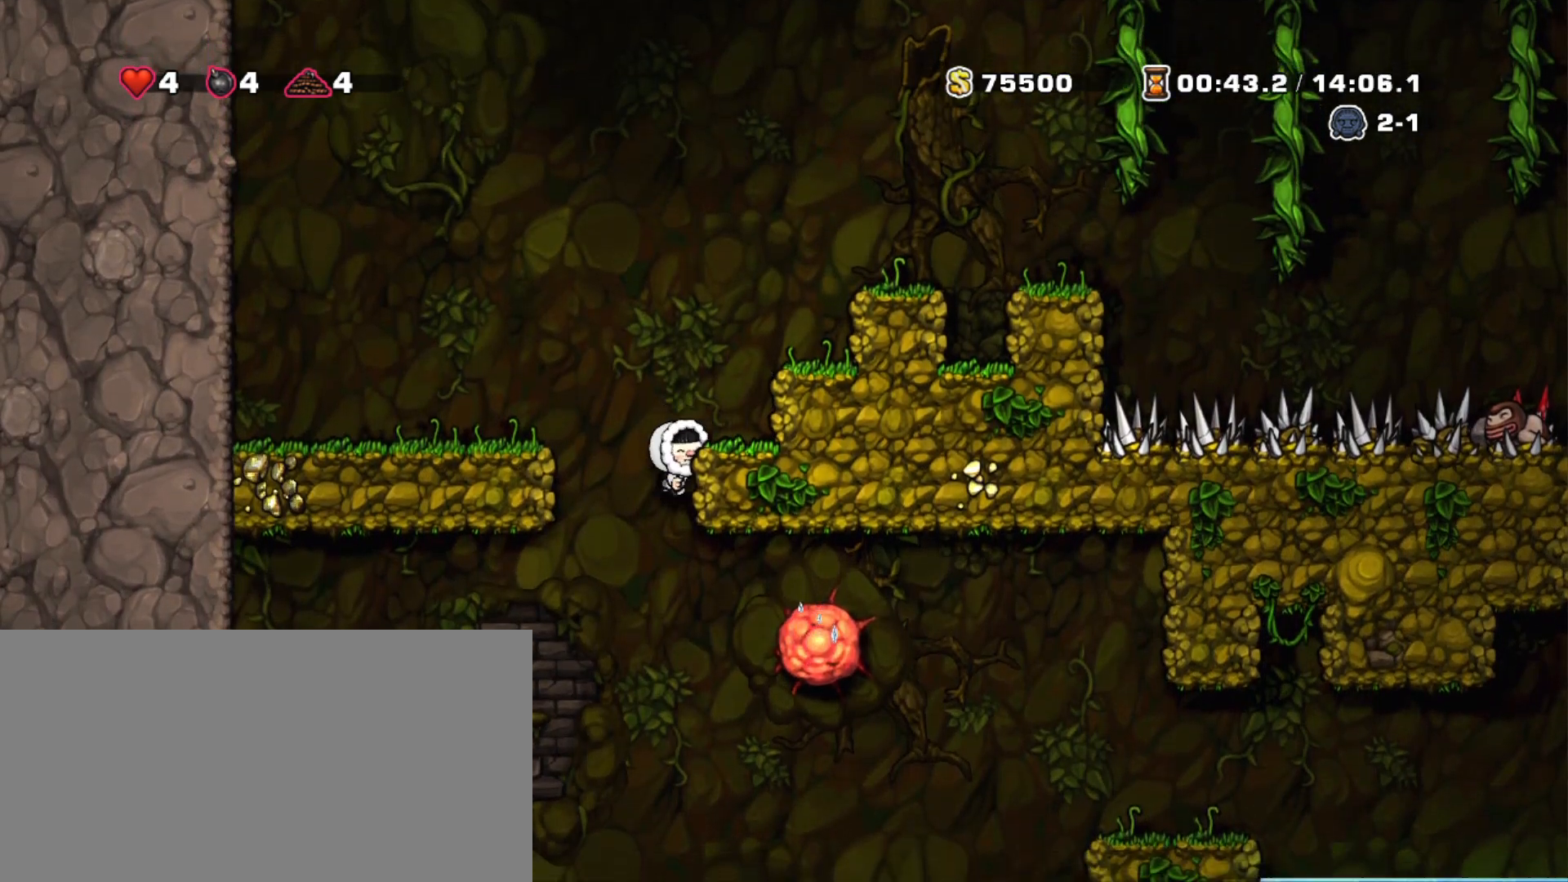
{"keys": ["down", "shift"], "events": []}
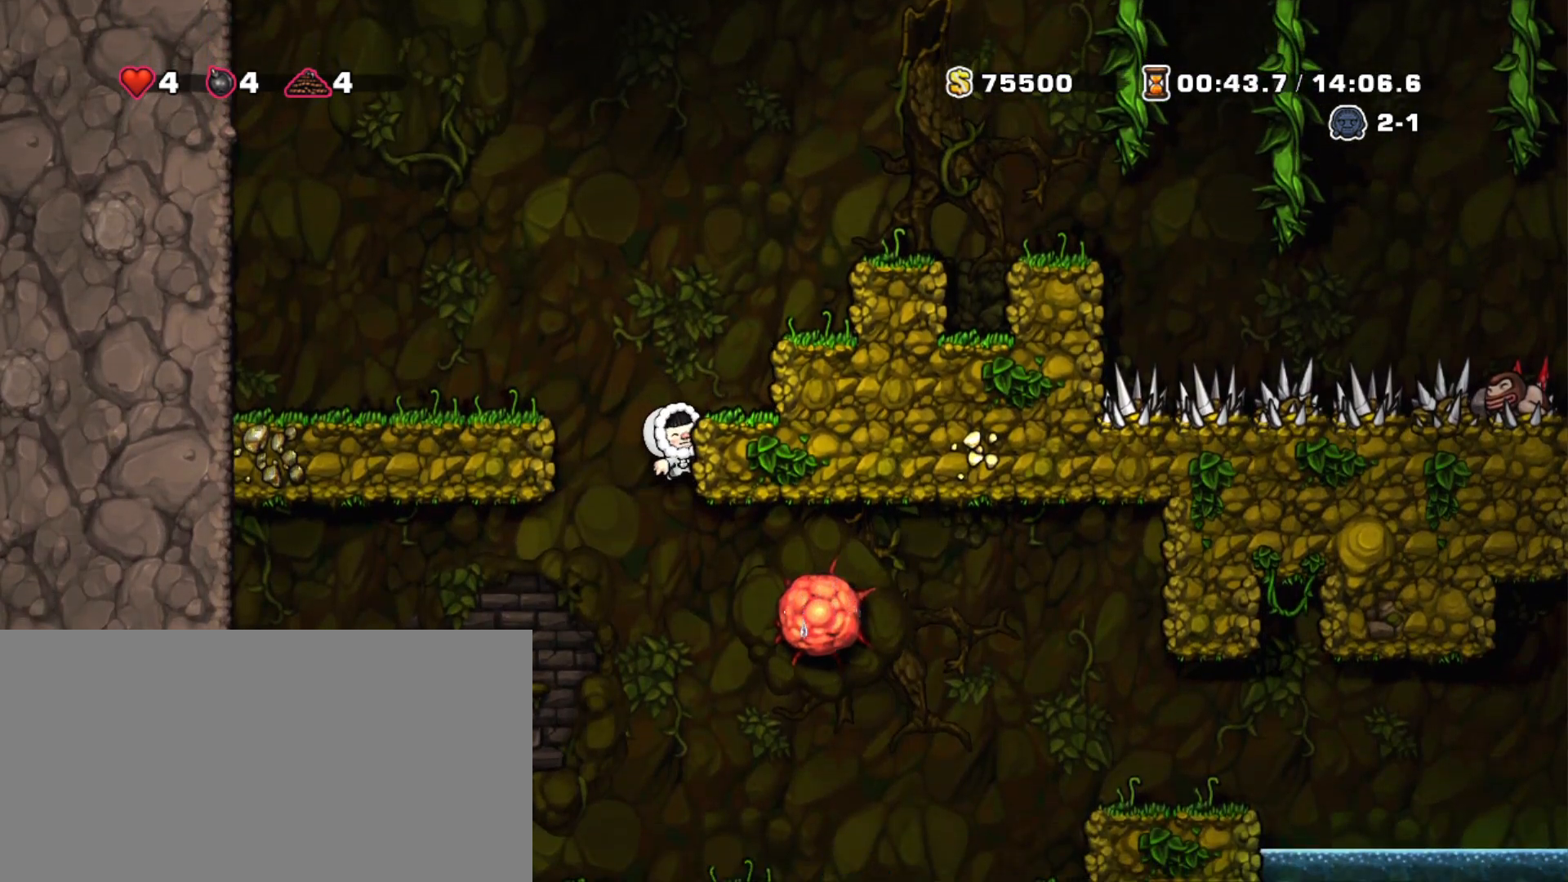
{"keys": ["down", "shift"], "events": []}
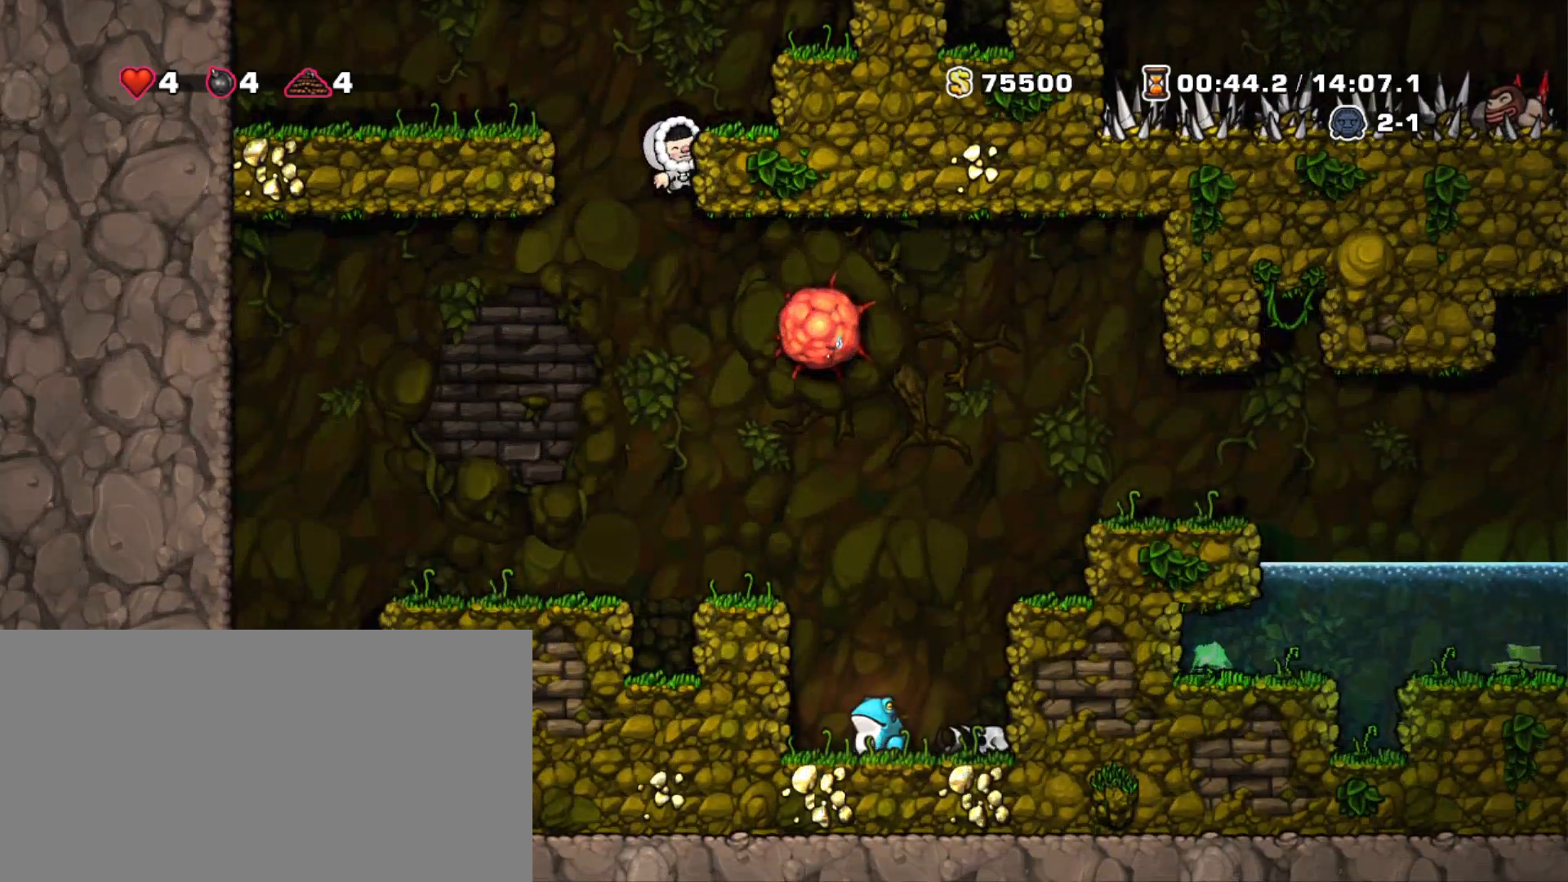
{"keys": ["down", "shift"], "events": []}
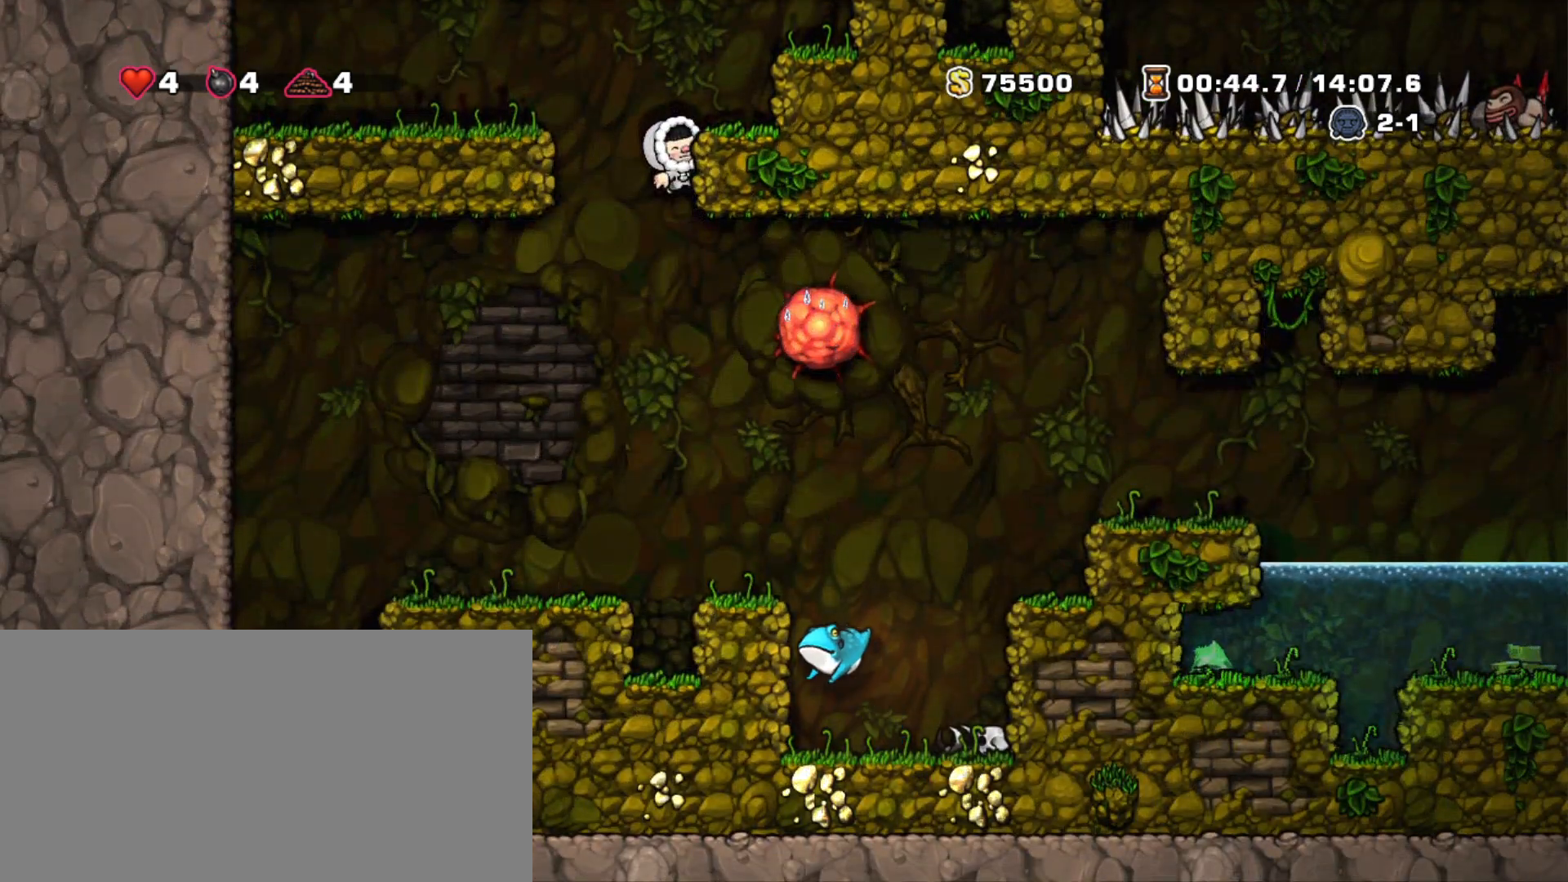
{"keys": ["down", "shift"], "events": []}
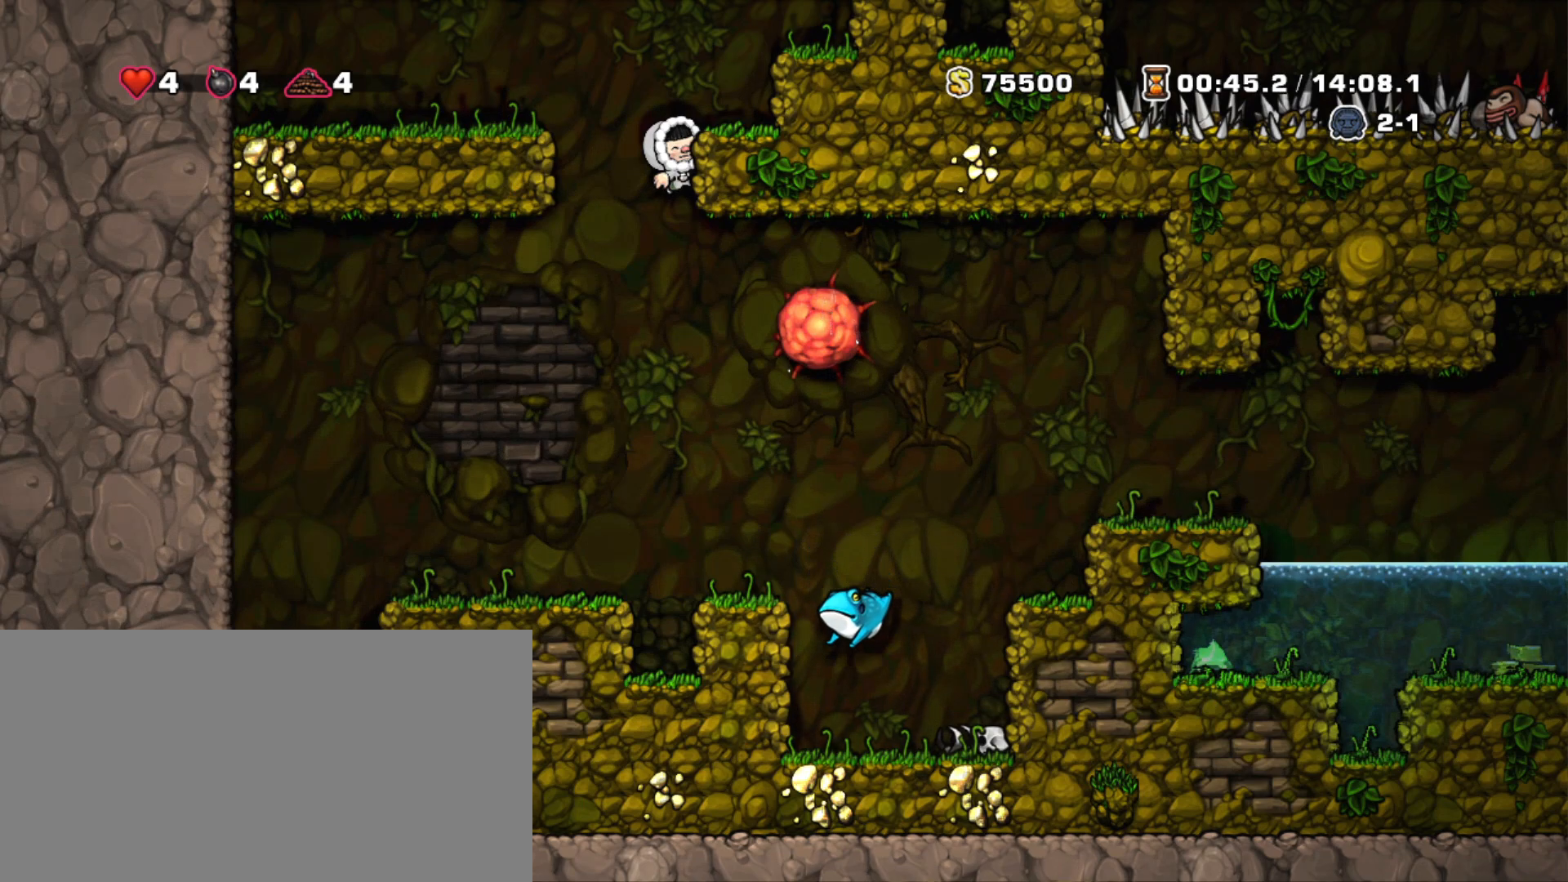
{"keys": ["down", "shift"], "events": []}
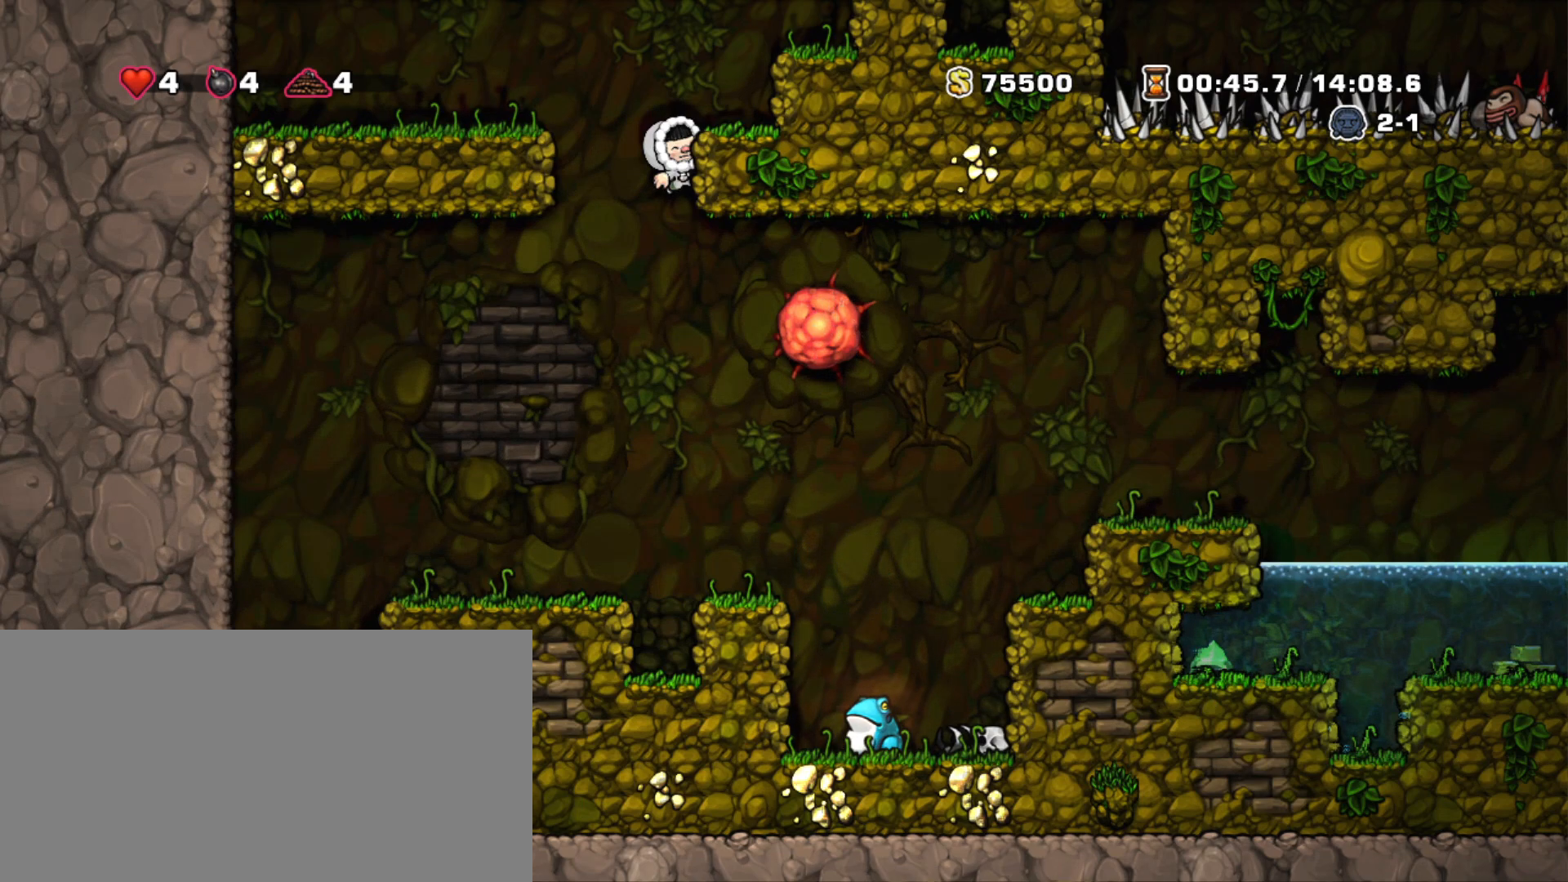
{"keys": ["down", "shift"], "events": []}
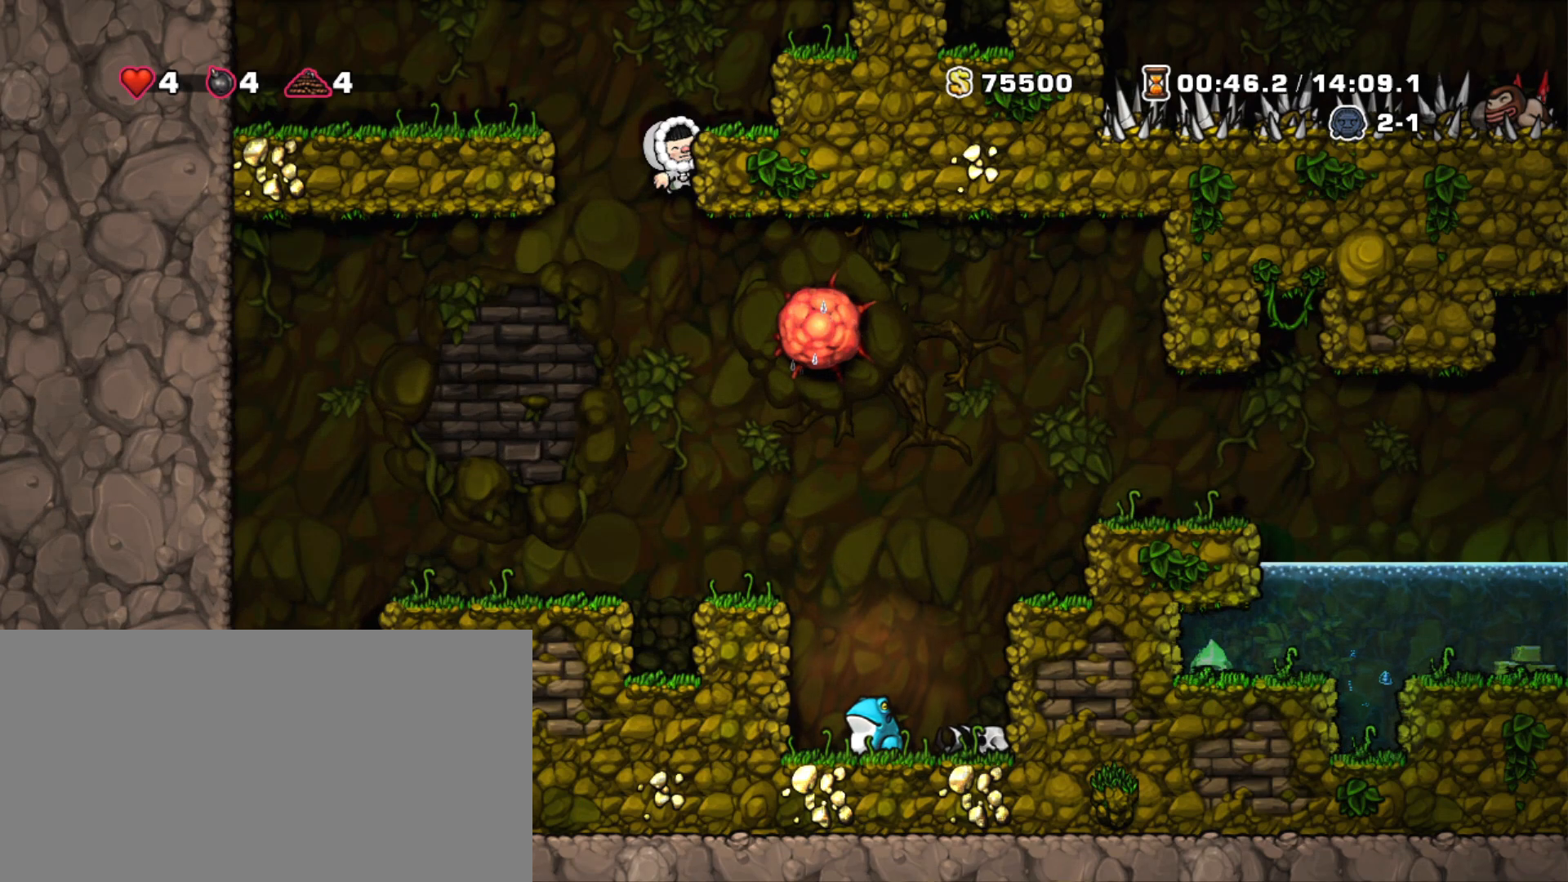
{"keys": ["down", "shift"], "events": []}
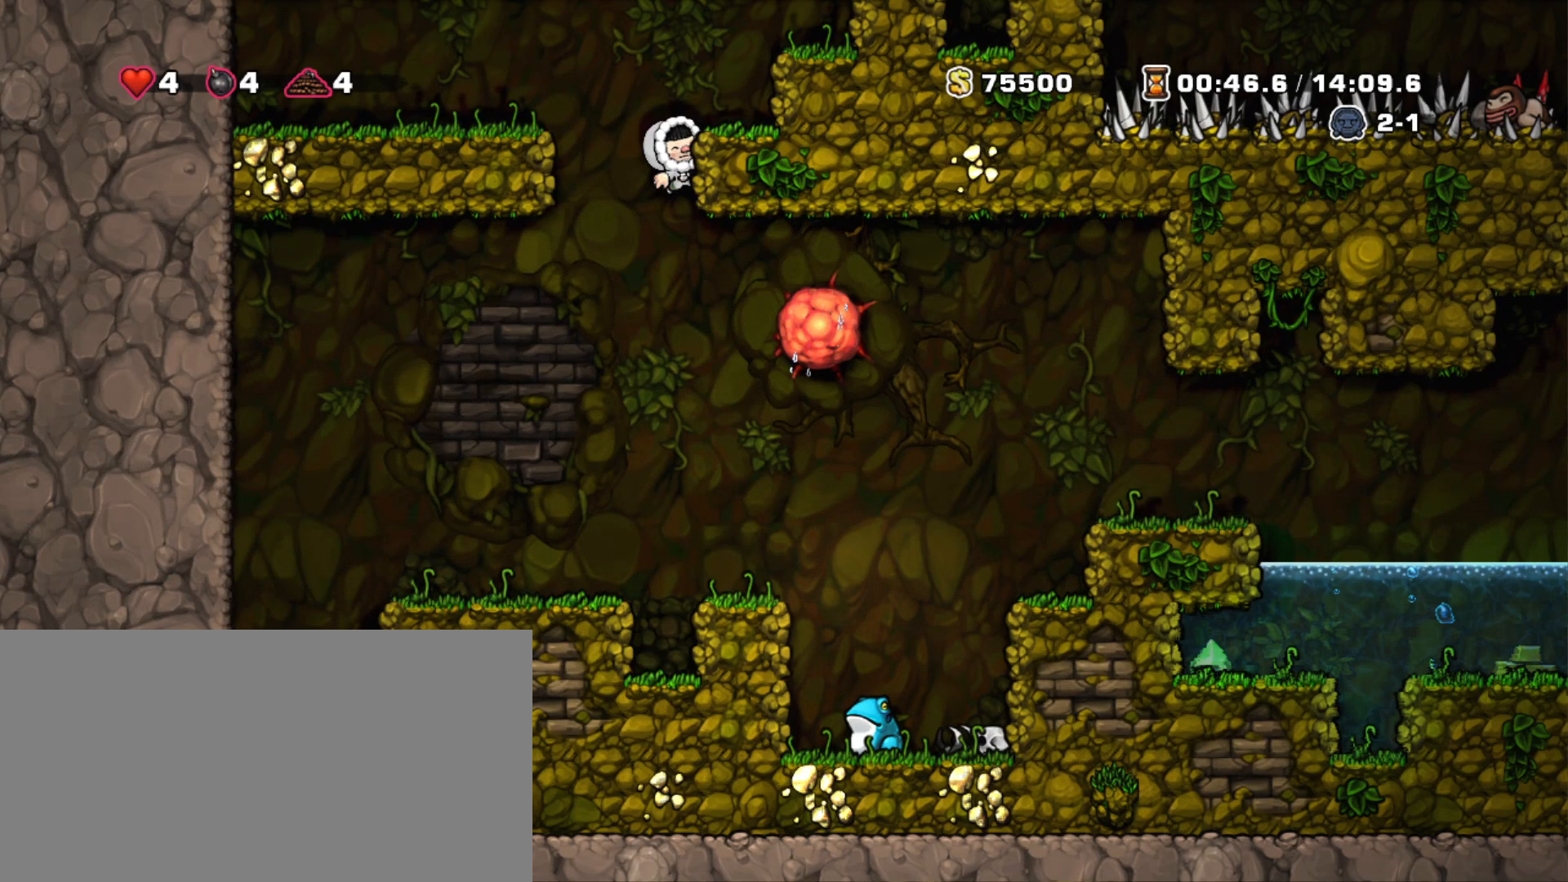
{"keys": ["down", "shift"], "events": []}
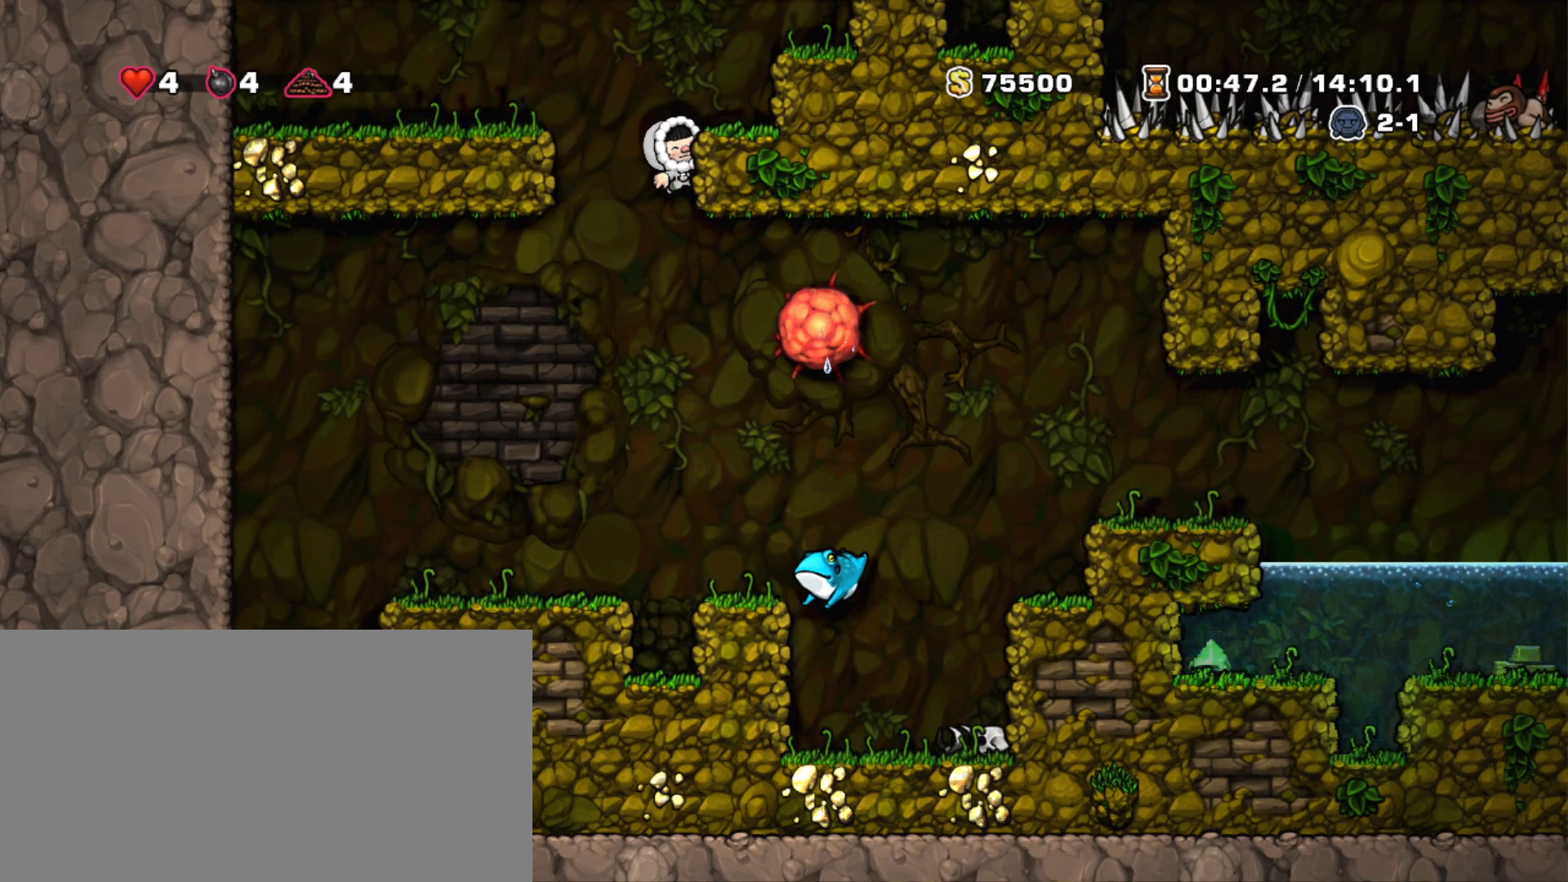
{"keys": ["right", "shift", "z"], "events": [[250, "down", "up"], [450, "right", "down"], [450, "z", "down"]]}
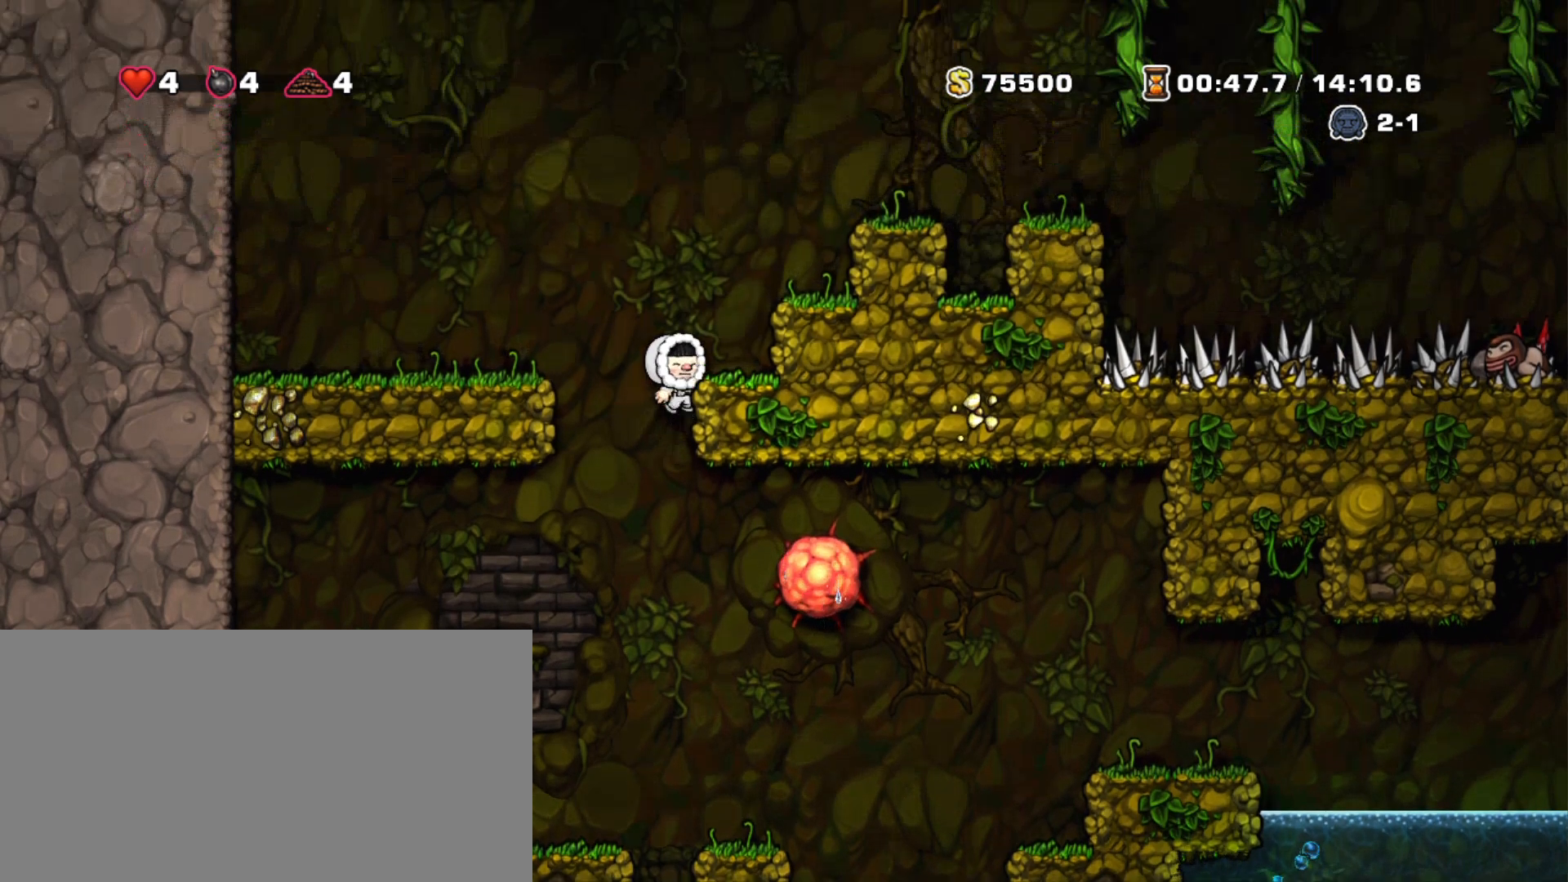
{"keys": ["right", "shift"], "events": [[50, "z", "up"], [267, "z", "down"], [367, "z", "up"]]}
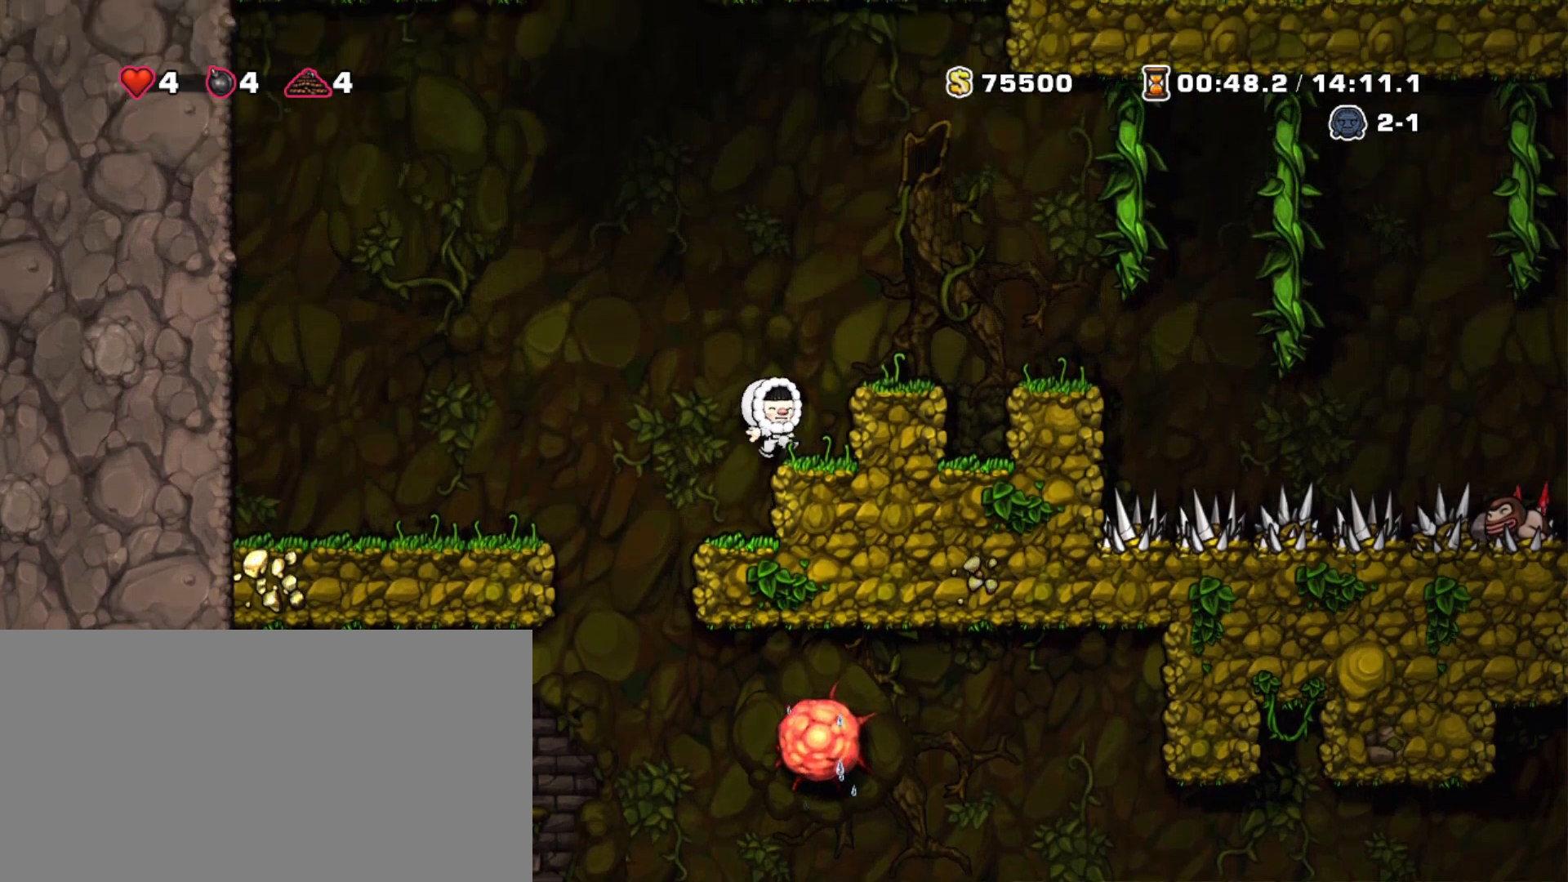
{"keys": ["shift"], "events": [[150, "z", "down"], [200, "right", "up"], [250, "z", "up"], [333, "right", "down"], [383, "right", "up"]]}
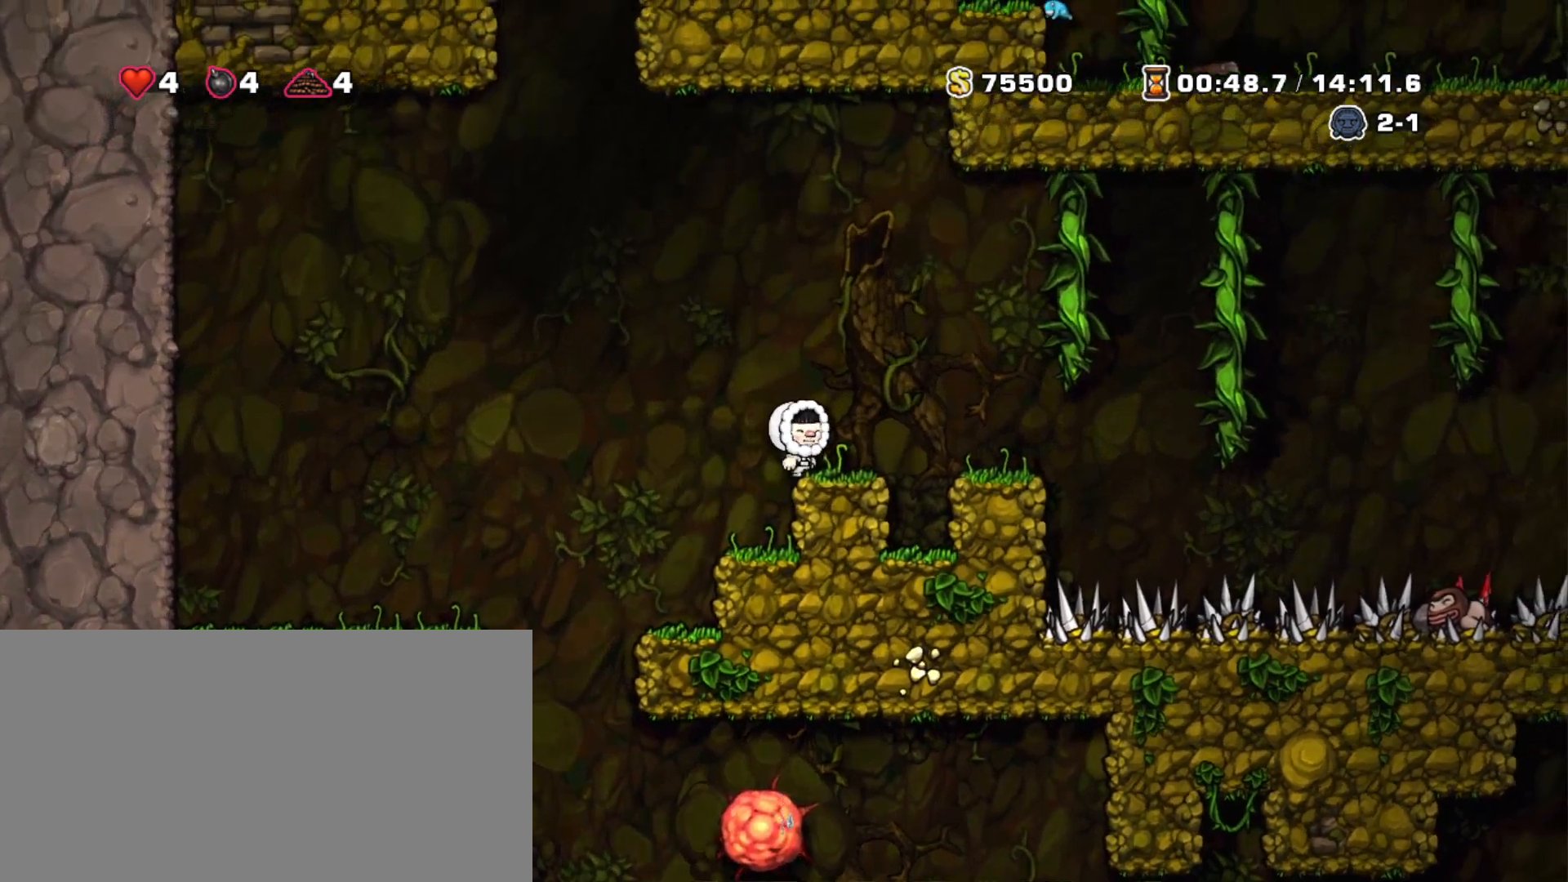
{"keys": ["right", "shift", "up", "z"], "events": [[167, "right", "down"], [250, "z", "down"], [400, "up", "down"]]}
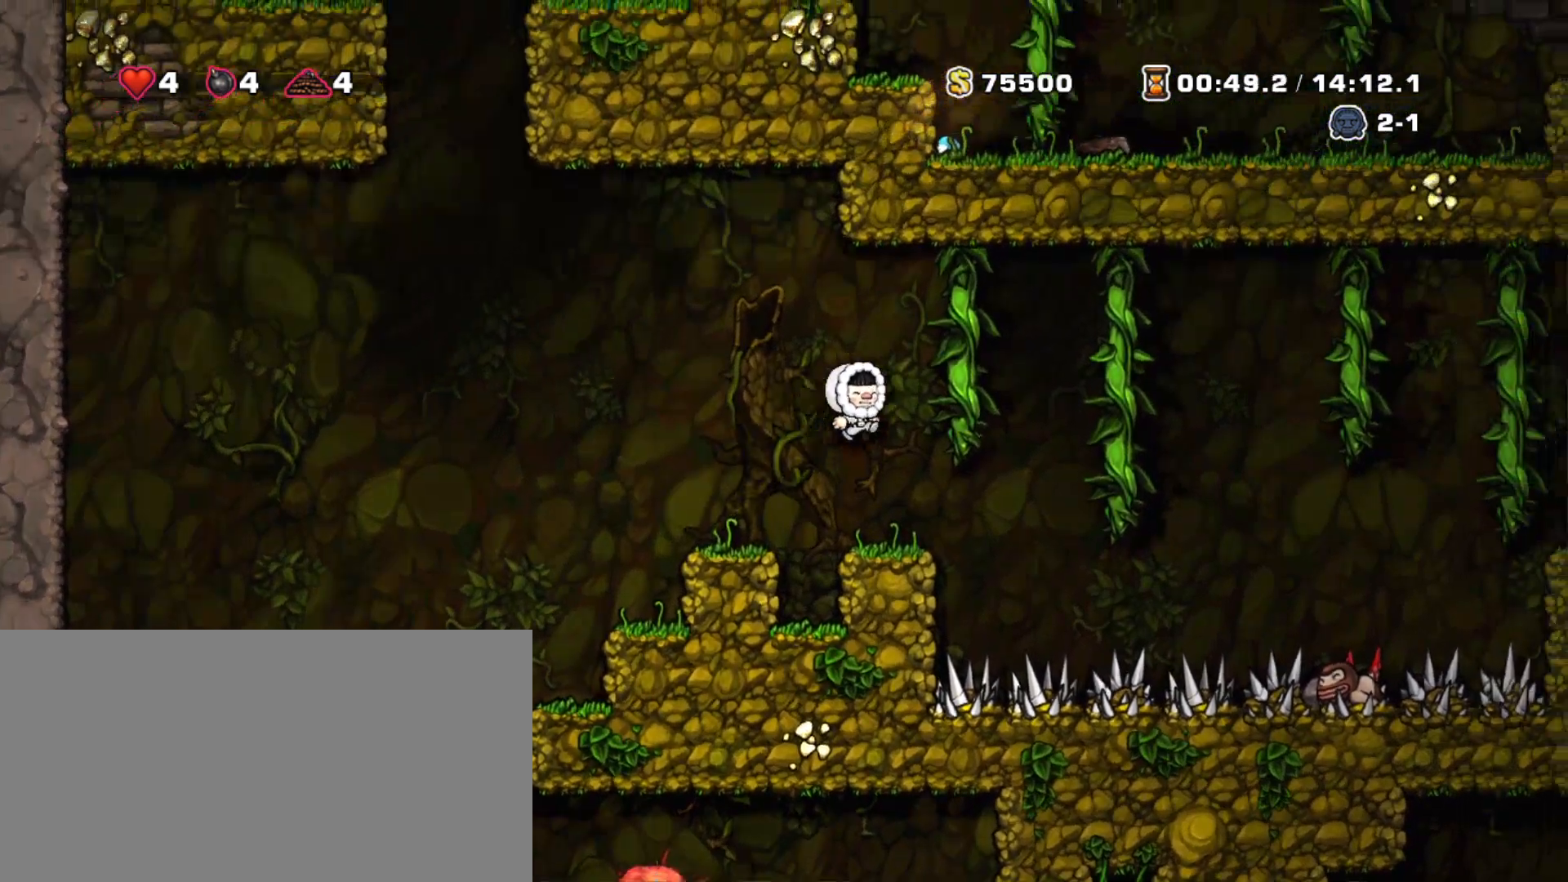
{"keys": ["right", "shift", "up"], "events": [[33, "z", "up"], [183, "z", "down"], [317, "z", "up"]]}
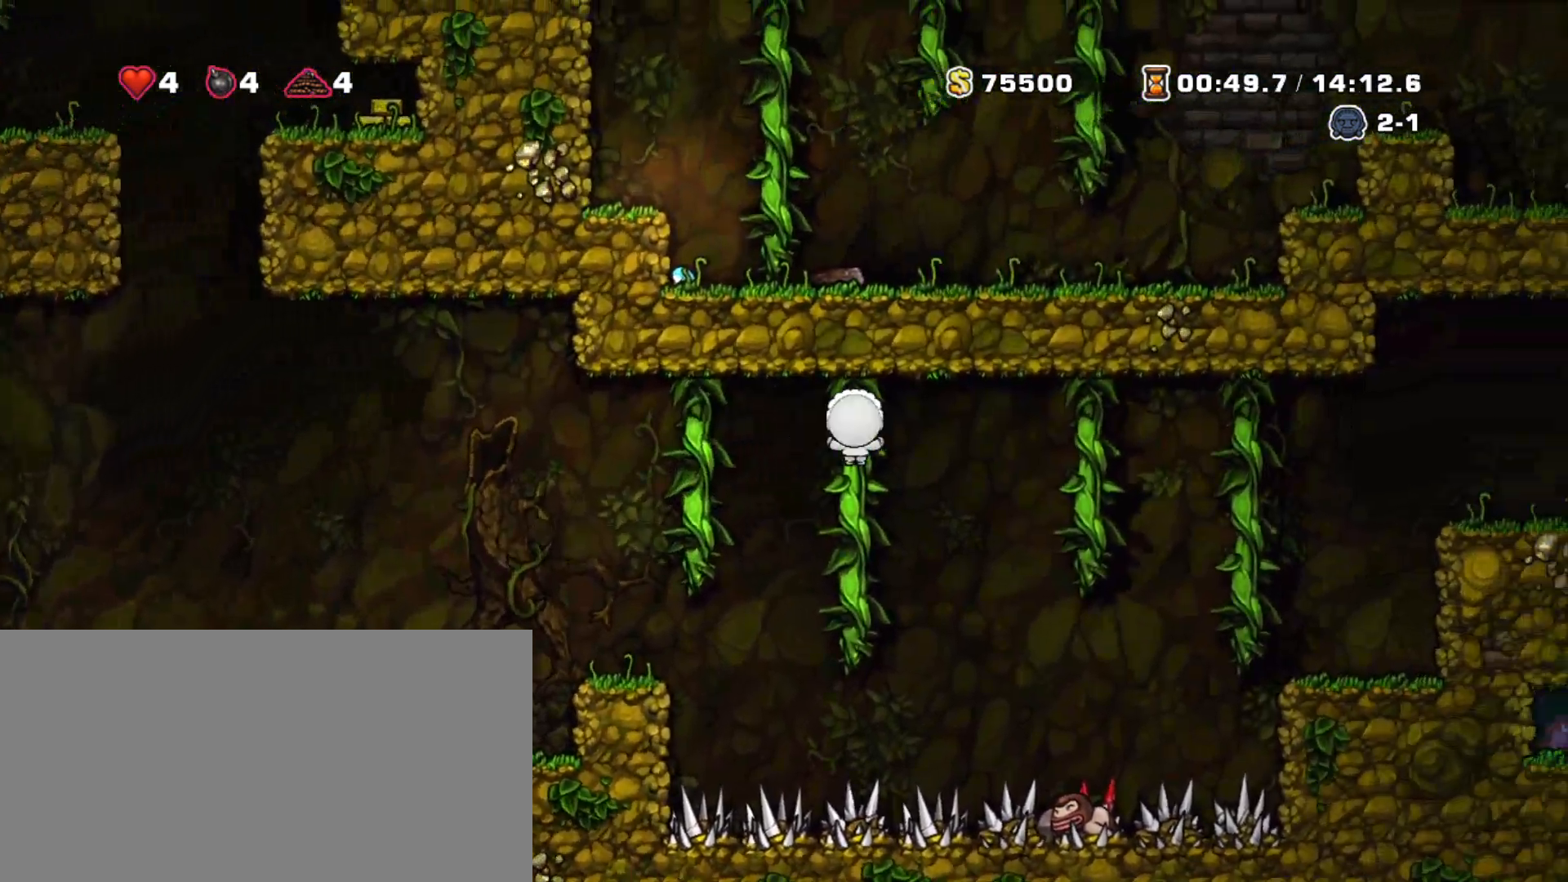
{"keys": ["right", "shift", "up", "z"], "events": [[67, "z", "down"], [200, "z", "up"], [433, "z", "down"]]}
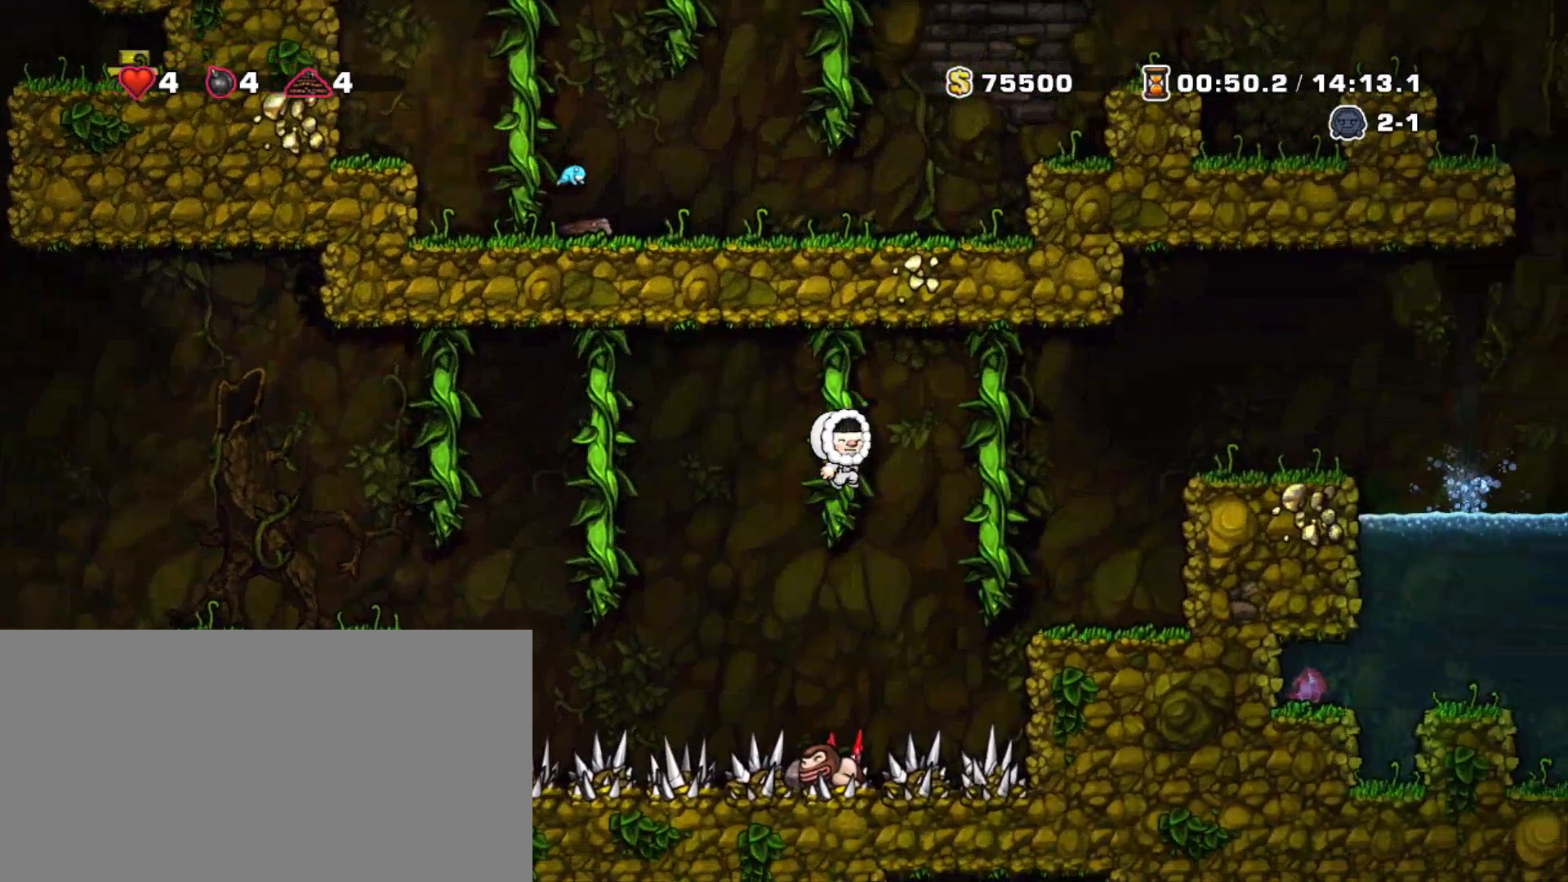
{"keys": ["right", "shift"], "events": [[67, "z", "up"], [267, "z", "down"], [400, "up", "up"], [400, "z", "up"]]}
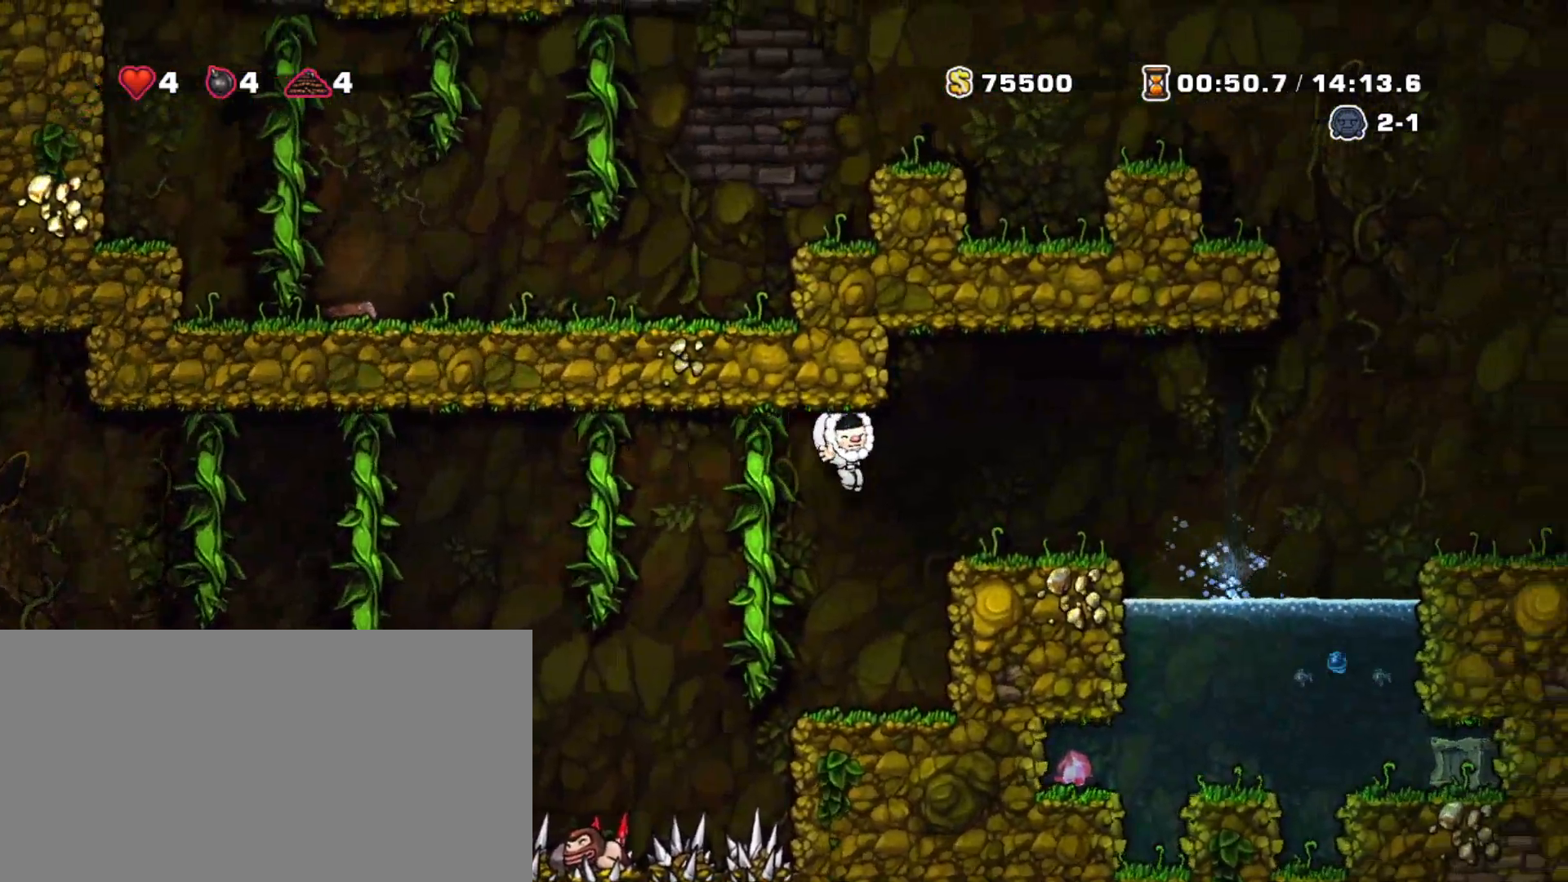
{"keys": ["right", "shift"], "events": [[233, "z", "down"], [317, "z", "up"], [367, "right", "up"], [417, "right", "down"]]}
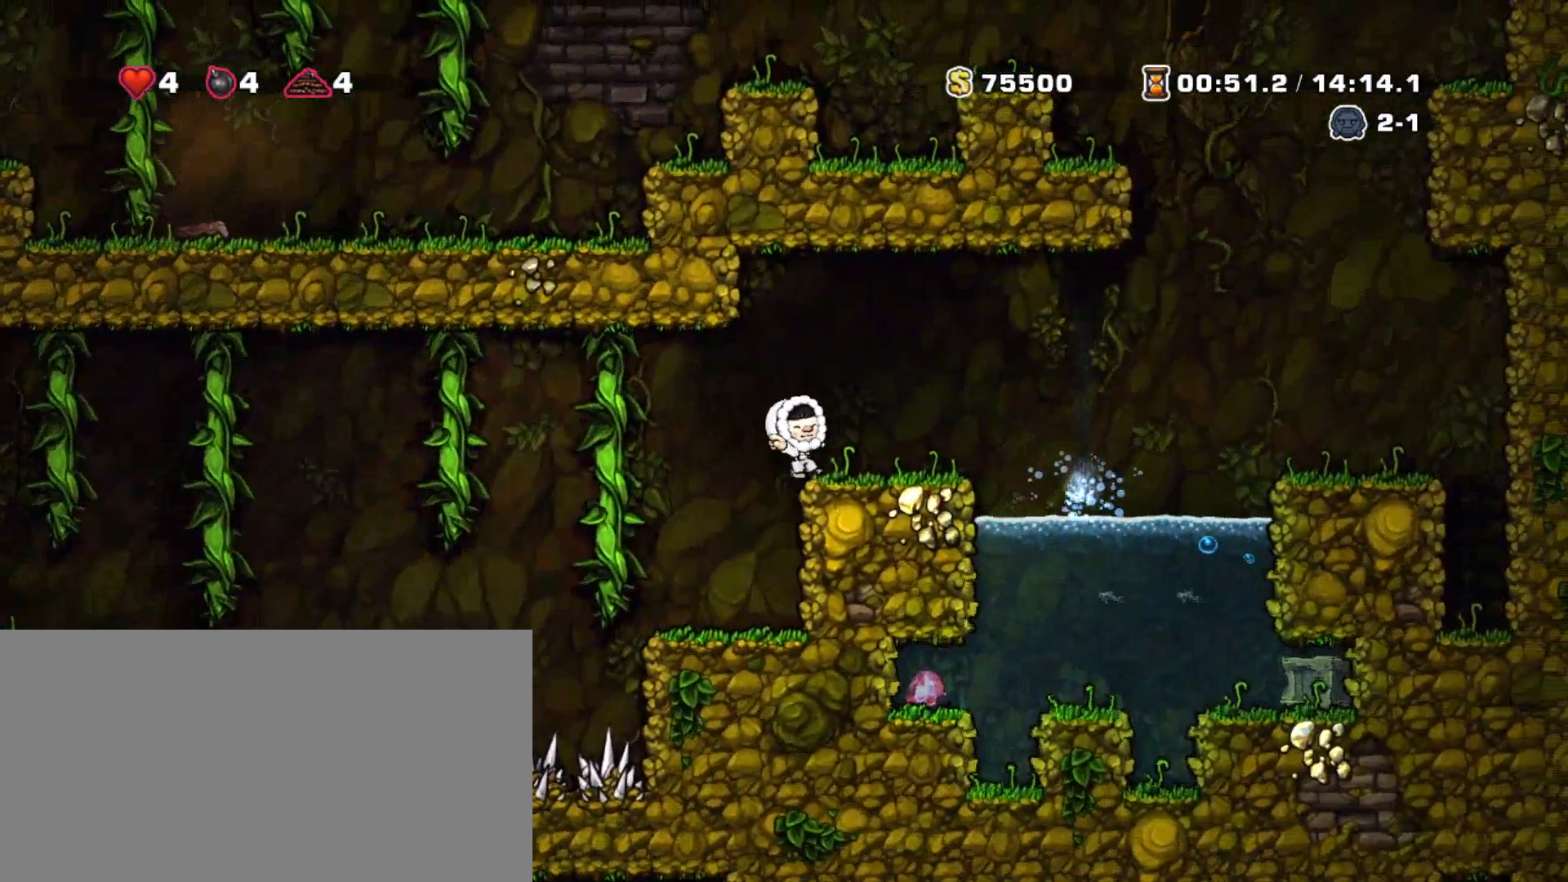
{"keys": ["right", "shift", "z"], "events": [[233, "z", "down"]]}
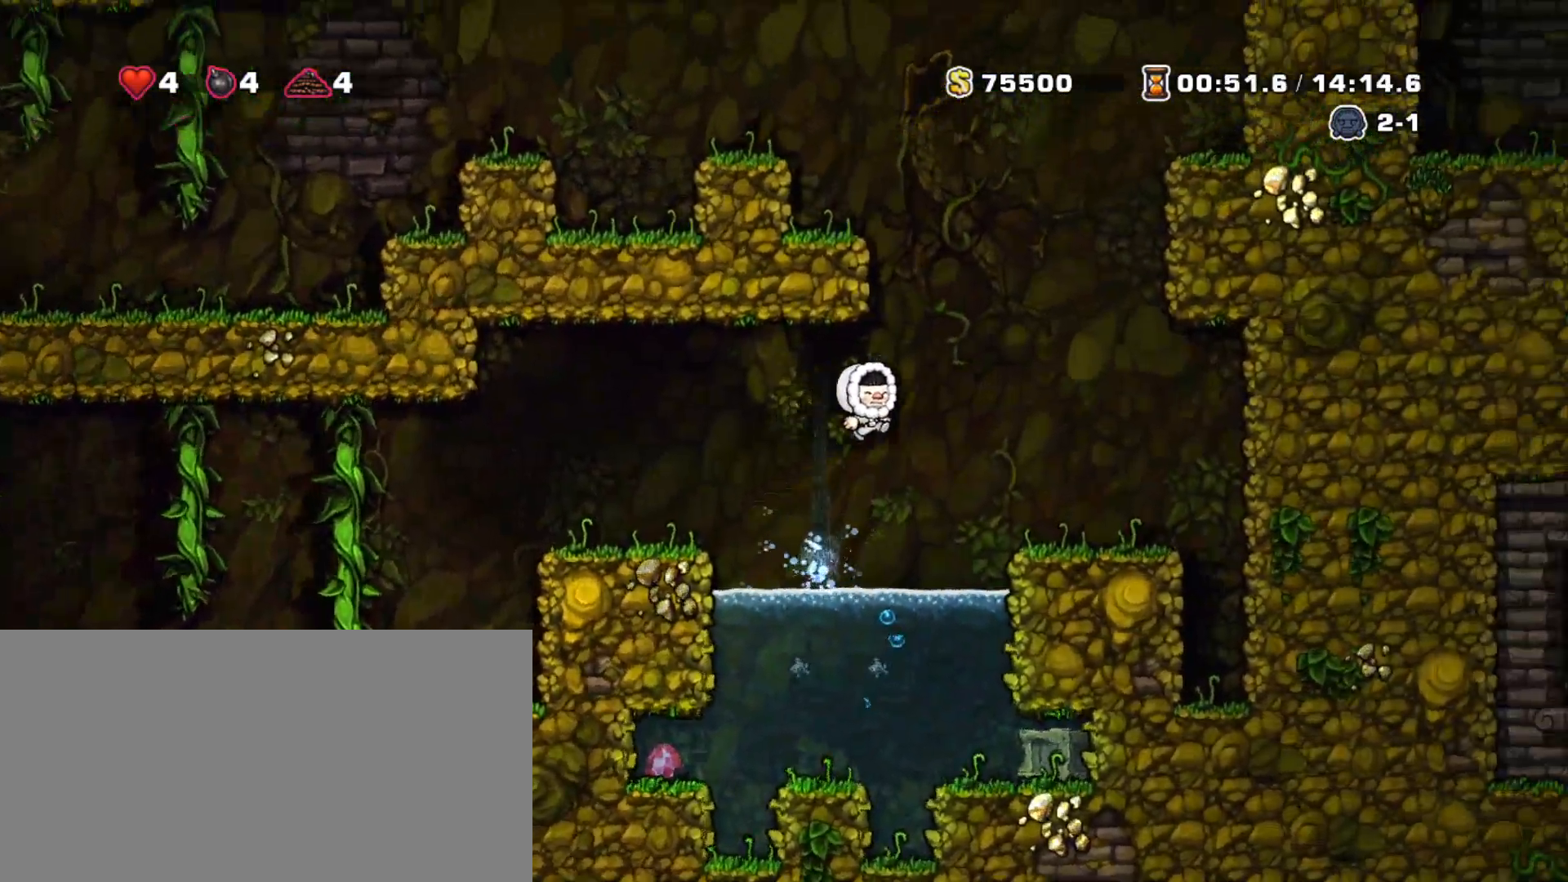
{"keys": ["right", "shift"], "events": [[267, "z", "up"]]}
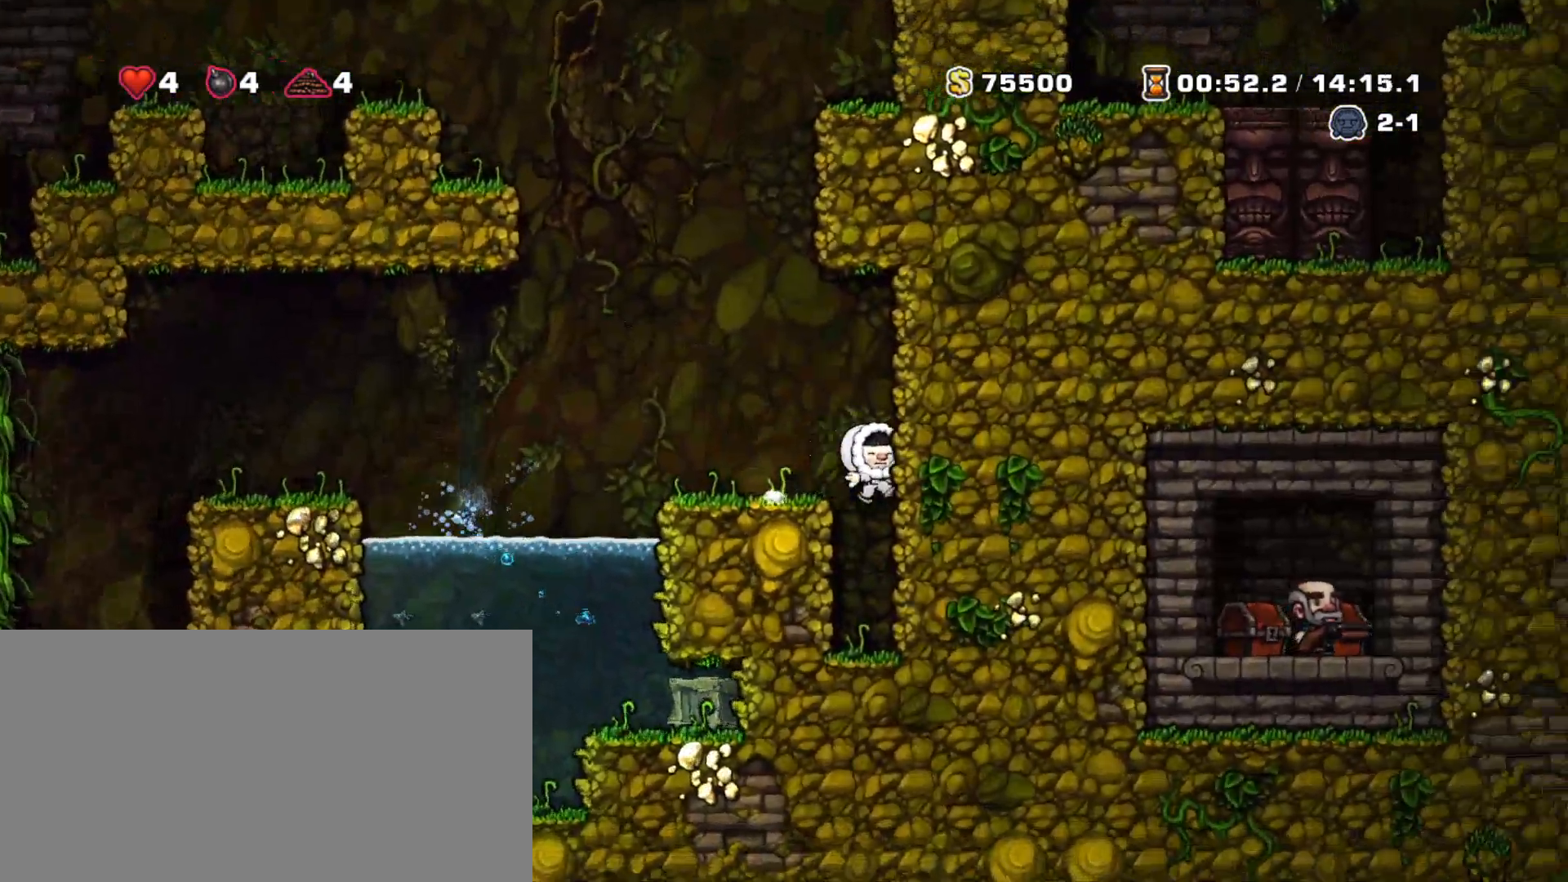
{"keys": [], "events": [[50, "x", "down"], [83, "shift", "up"], [83, "x", "up"], [183, "right", "up"]]}